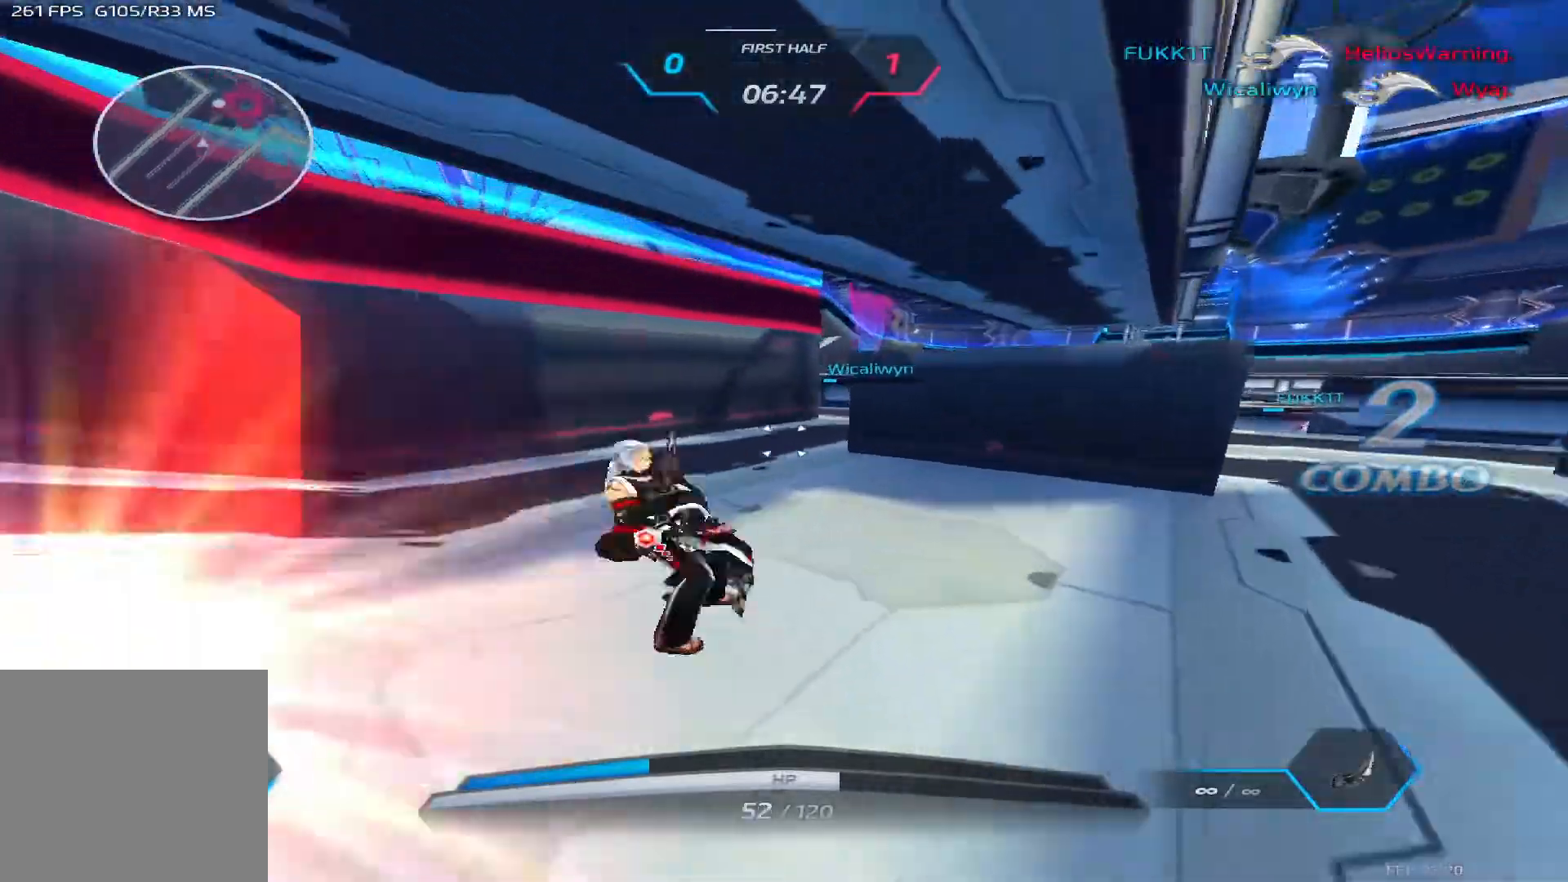
Gameplay with keyboard; each line is a JSON object with the keys held at the frame after it. "events" lists presses ("down") and releases ("up") of "1", "2", "3", "4", "5", "a", "alt", "b", "c", "ctrl", "d", "e", "f", "g", "q", "r", "s", "shift", "space", "t", "tab", "v", "w", "x" and "z" between this image and that frame as [ms after this image, input, new state], when the widget could be followed in between. No other keys are recorded. Mouse input is not recorded.
{"keys": ["a", "space", "w"], "events": [[333, "a", "down"], [350, "w", "up"], [450, "space", "down"], [500, "w", "down"]]}
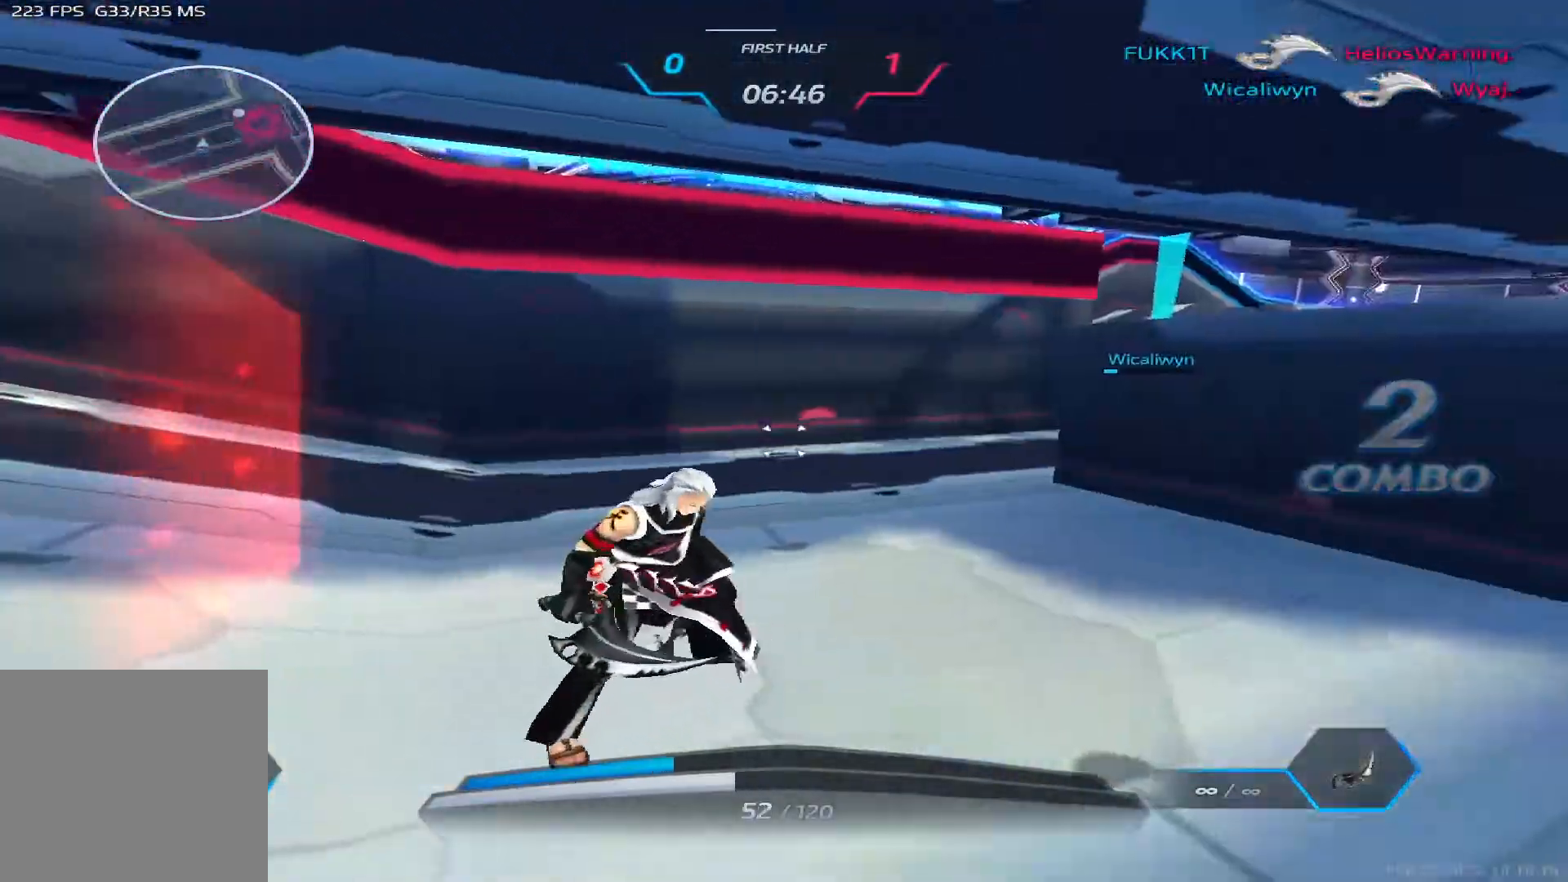
{"keys": ["w"], "events": [[17, "space", "up"], [33, "a", "up"], [67, "w", "up"], [83, "space", "down"], [83, "w", "down"], [200, "space", "up"]]}
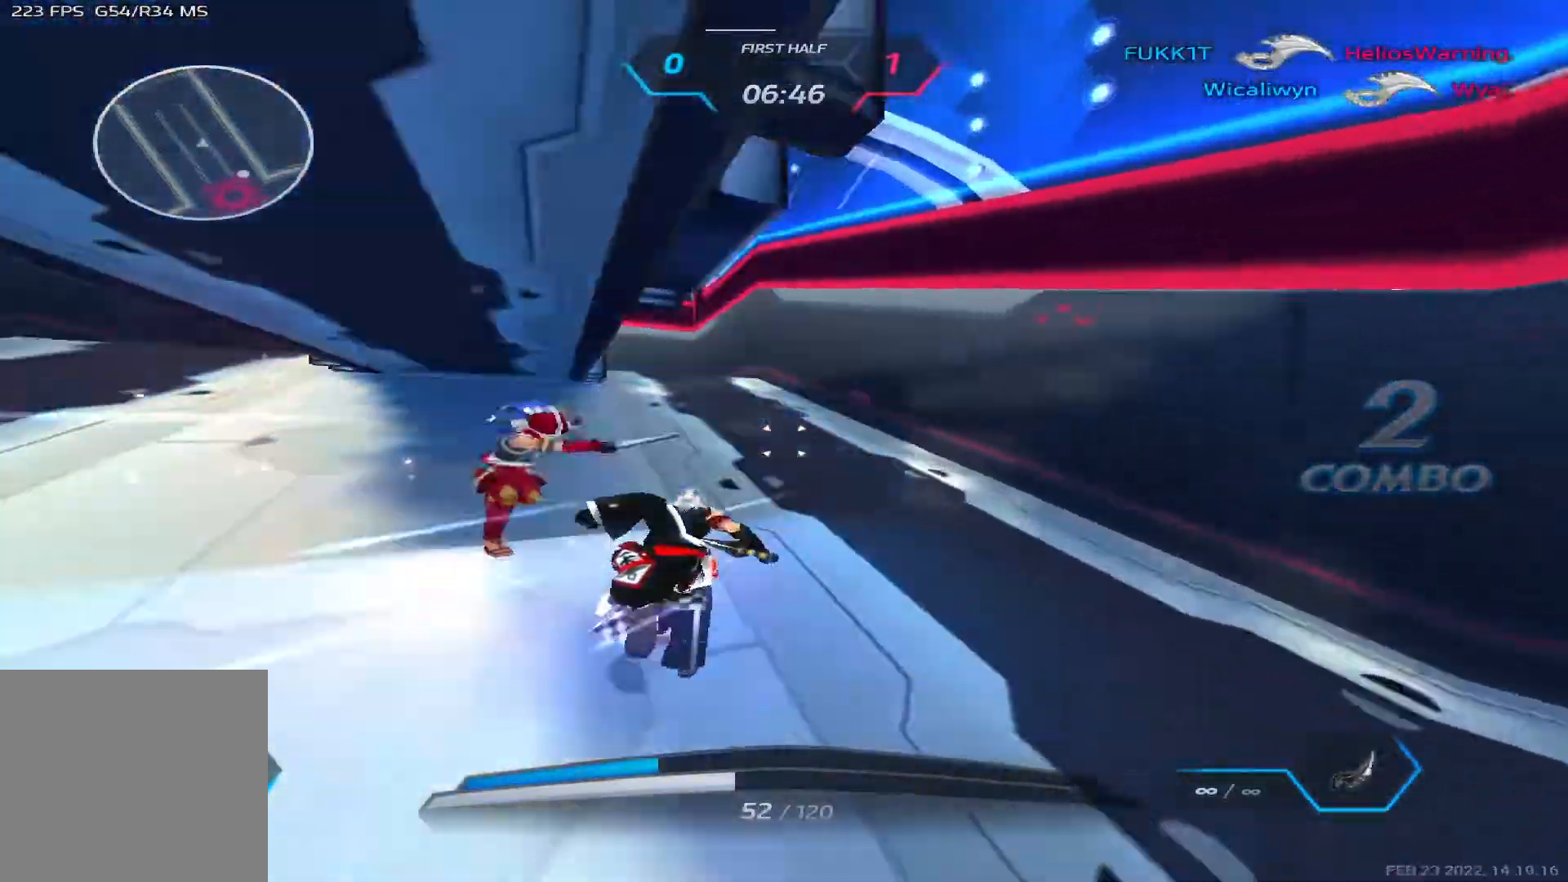
{"keys": ["w"], "events": []}
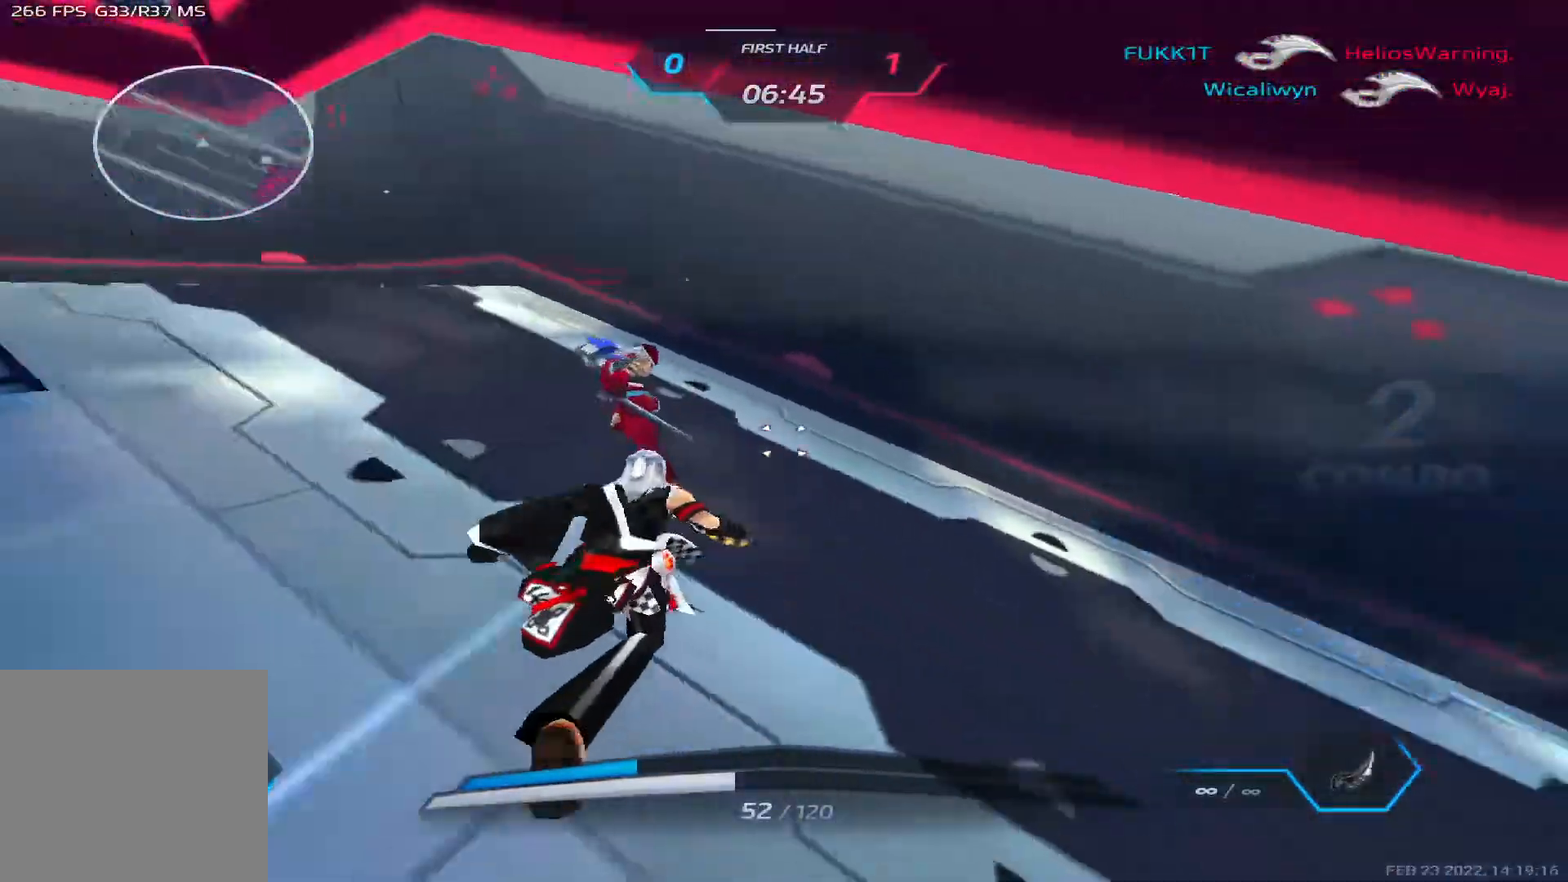
{"keys": ["w"], "events": []}
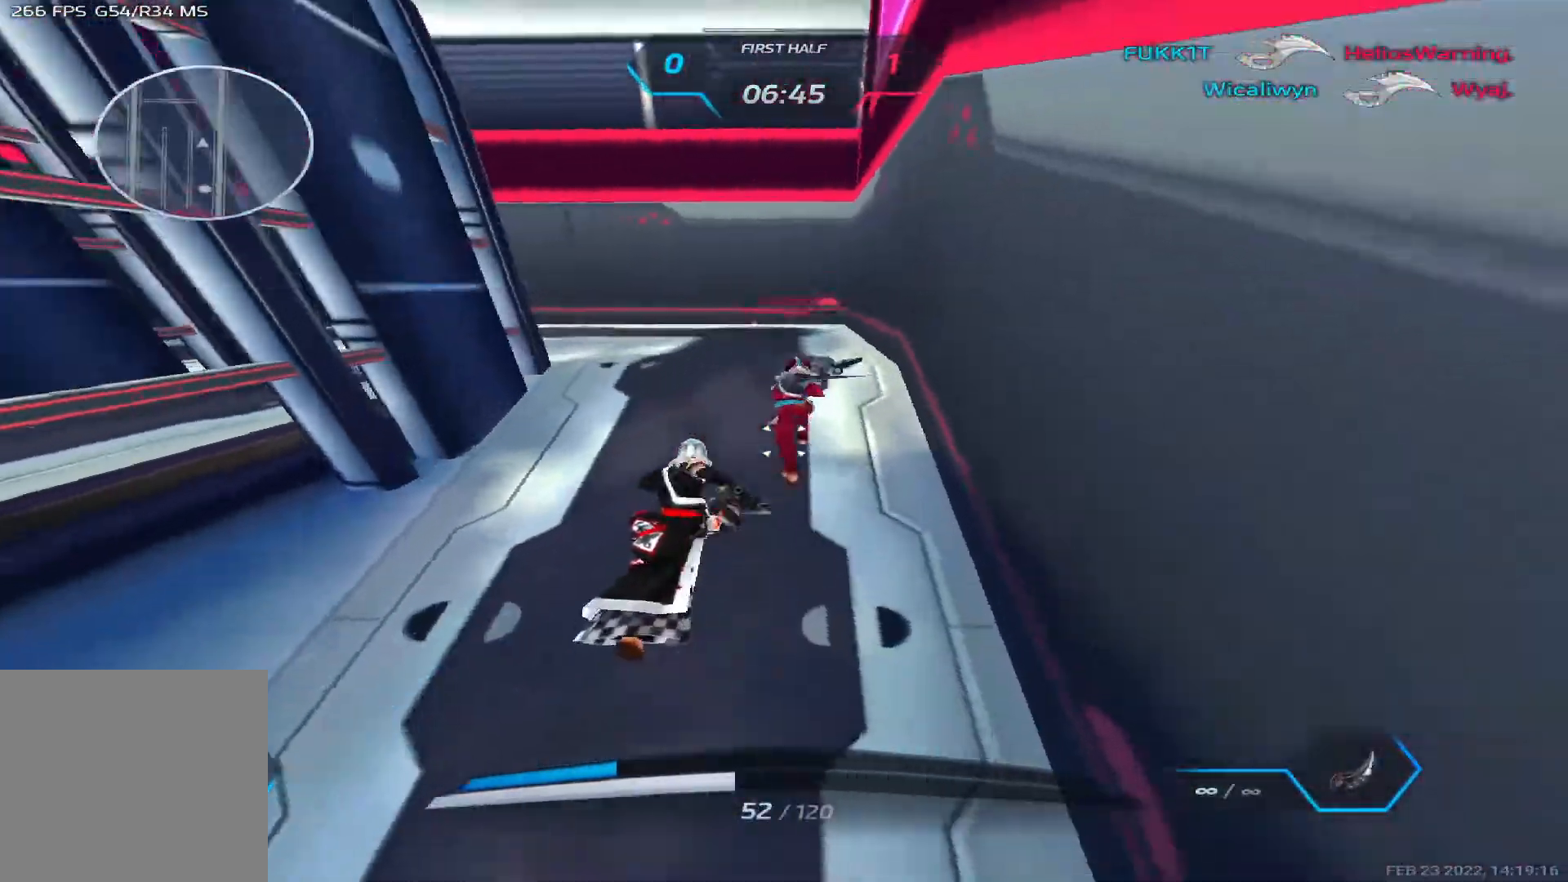
{"keys": ["a", "space"], "events": [[150, "w", "up"], [167, "a", "down"], [217, "space", "down"], [317, "space", "up"], [400, "space", "down"]]}
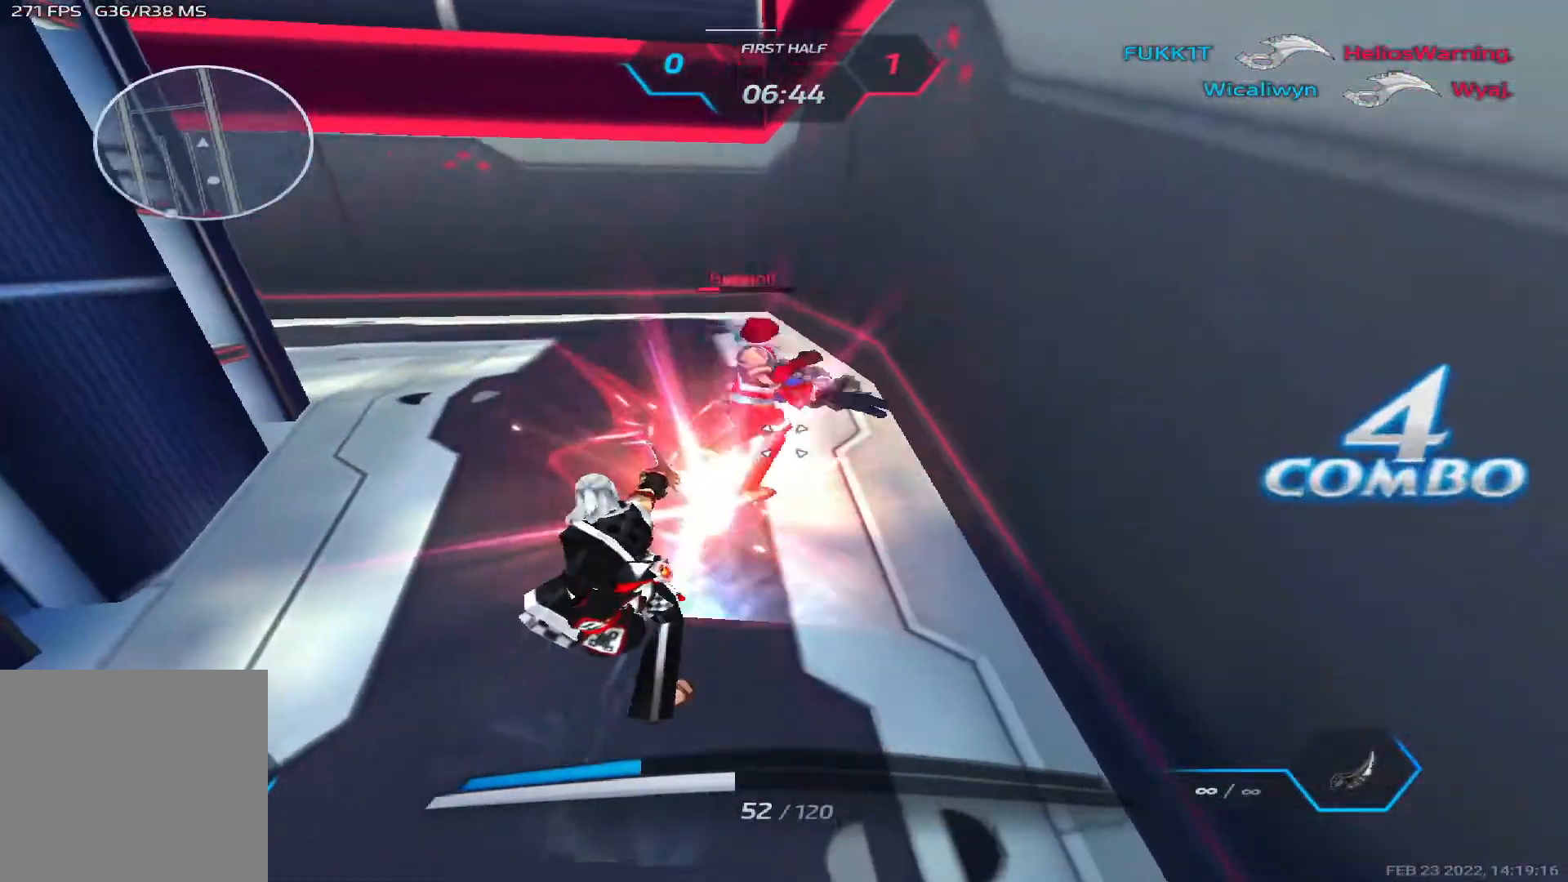
{"keys": ["d", "space"], "events": [[17, "space", "up"], [117, "d", "down"], [117, "space", "down"], [133, "a", "up"], [217, "space", "up"], [283, "space", "down"], [383, "space", "up"], [450, "space", "down"]]}
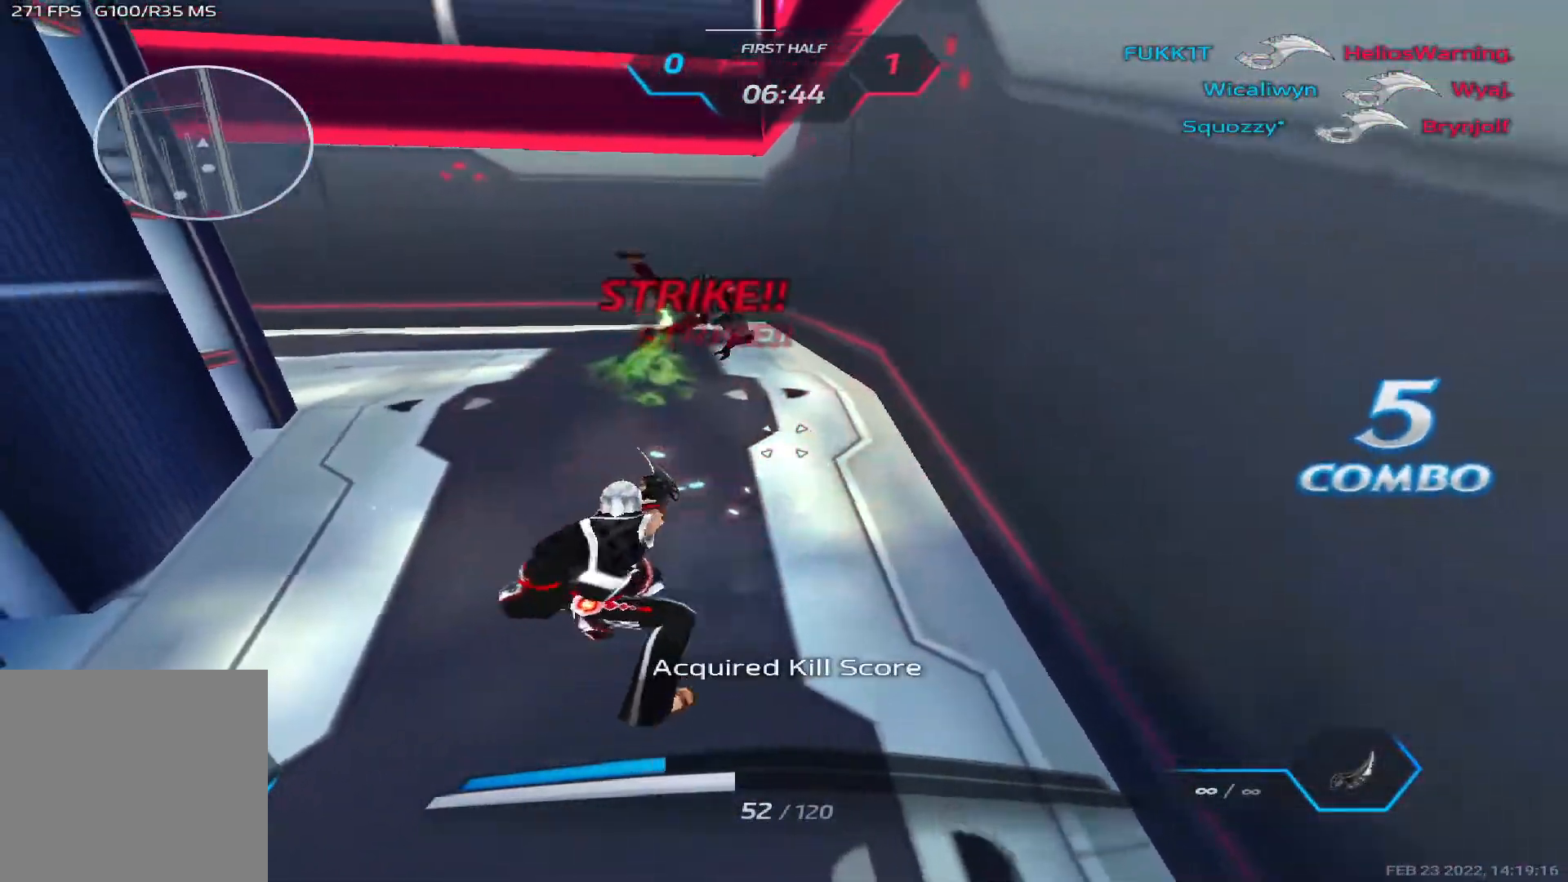
{"keys": ["w"], "events": [[83, "space", "up"], [367, "w", "down"], [417, "d", "up"], [417, "w", "up"], [467, "w", "down"]]}
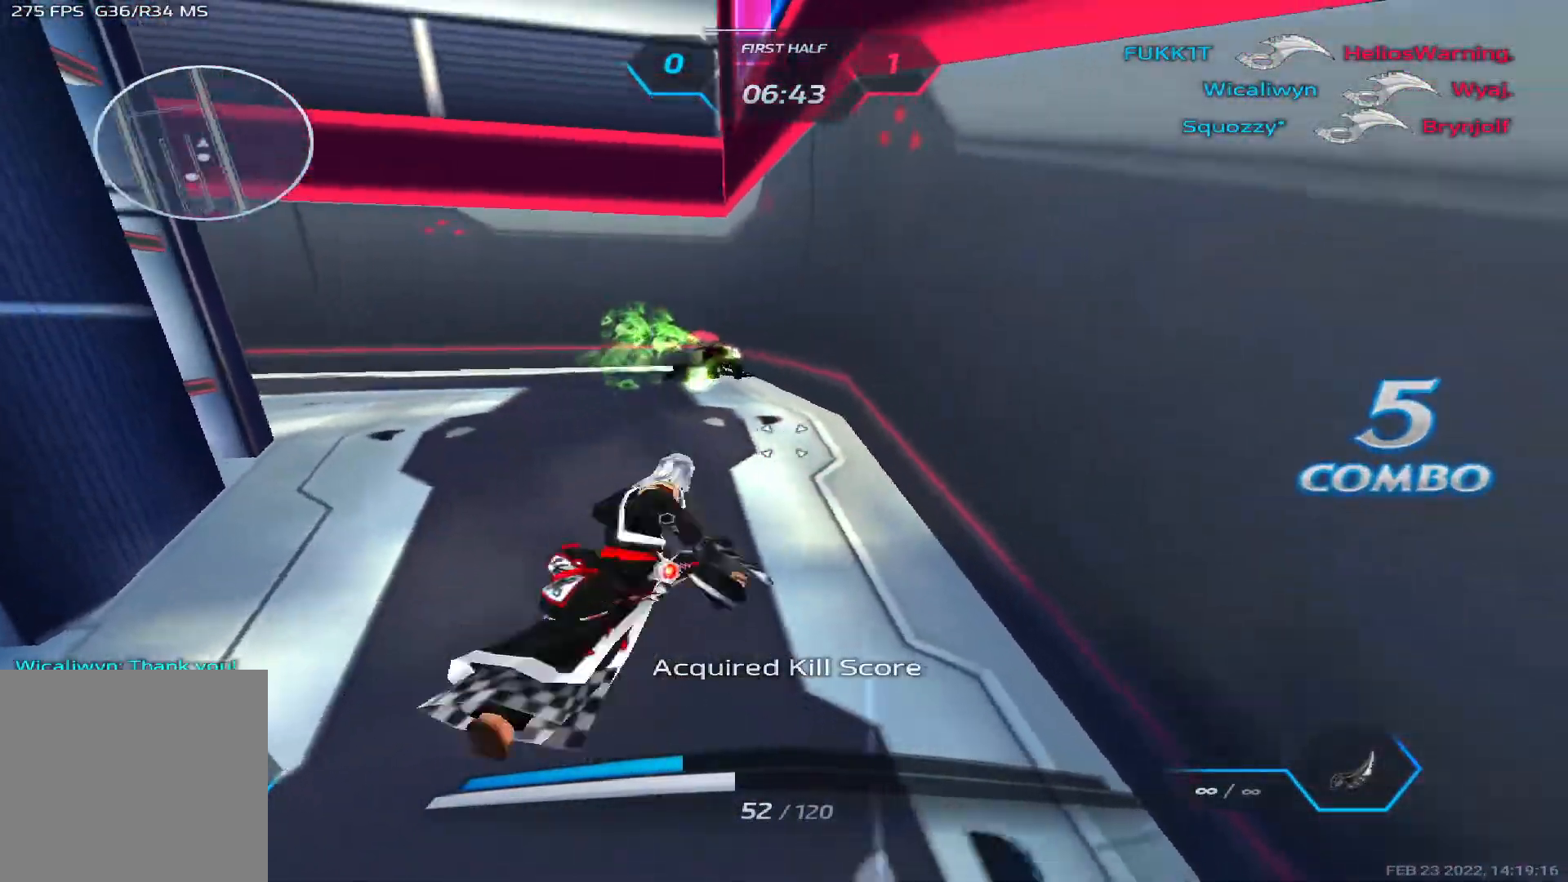
{"keys": ["space", "w"], "events": [[200, "space", "down"], [200, "w", "up"], [233, "w", "down"], [267, "space", "up"], [400, "space", "down"]]}
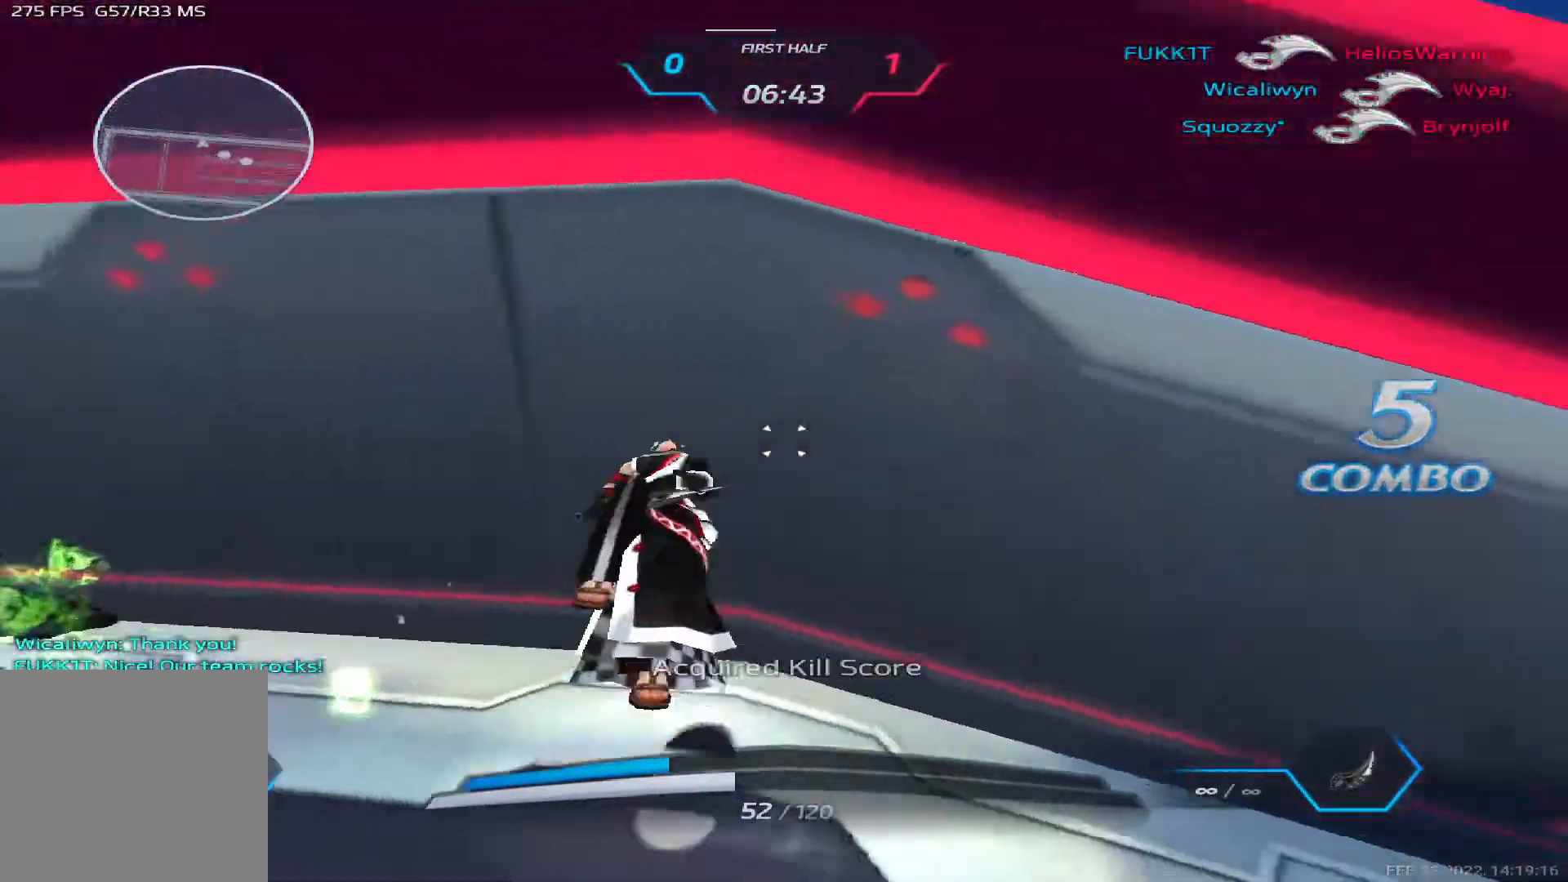
{"keys": ["a", "w"], "events": [[17, "space", "up"], [100, "space", "down"], [217, "q", "down"], [217, "space", "up"], [283, "3", "down"], [283, "q", "up"], [417, "3", "up"], [450, "a", "down"]]}
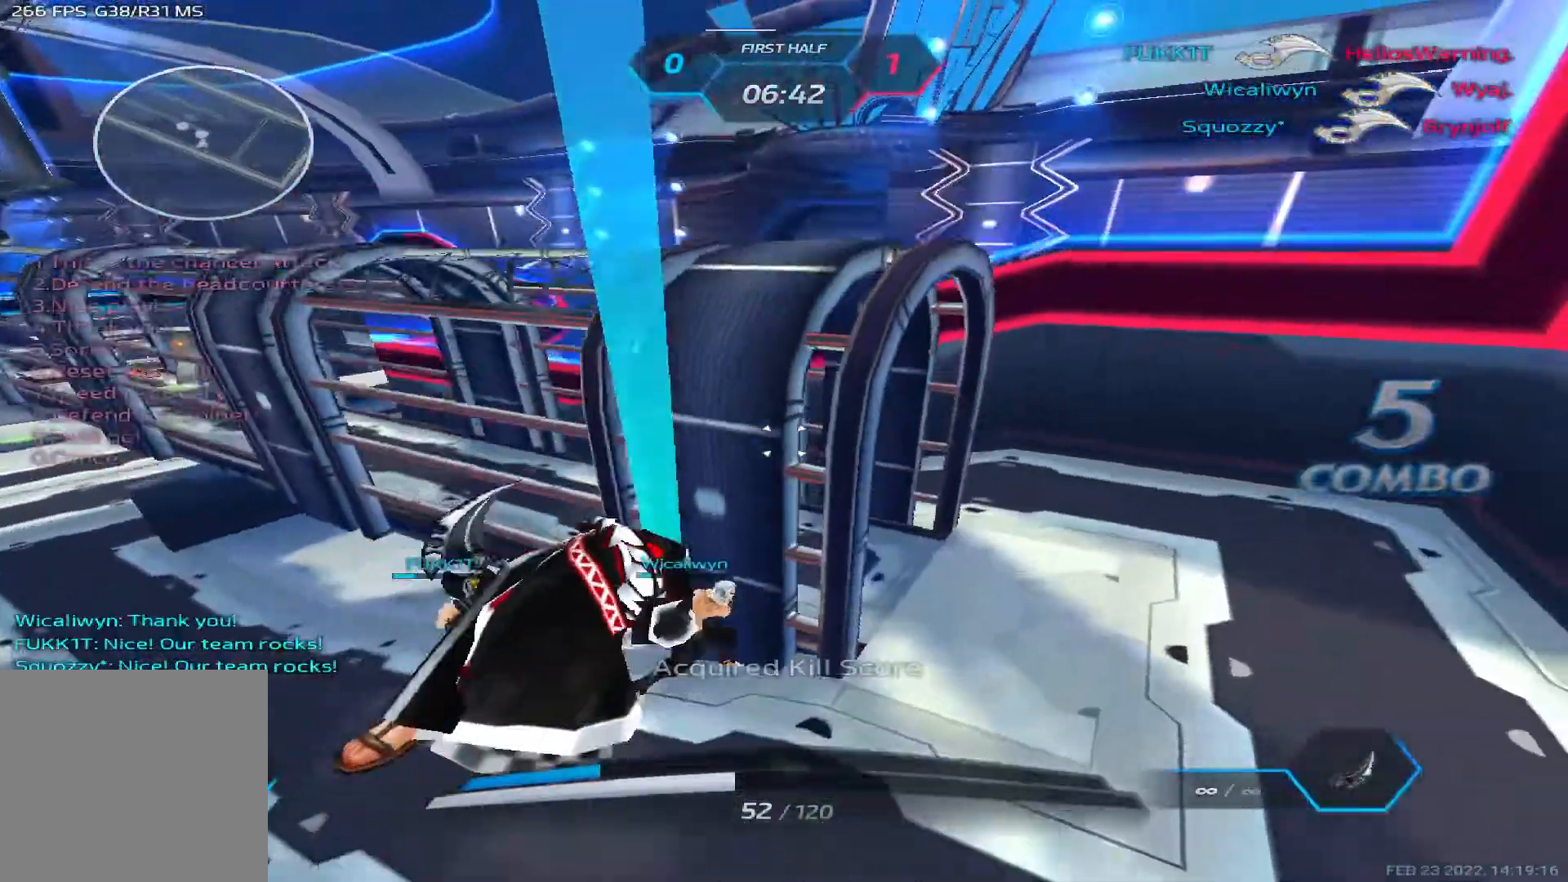
{"keys": [], "events": [[233, "a", "up"], [350, "w", "up"]]}
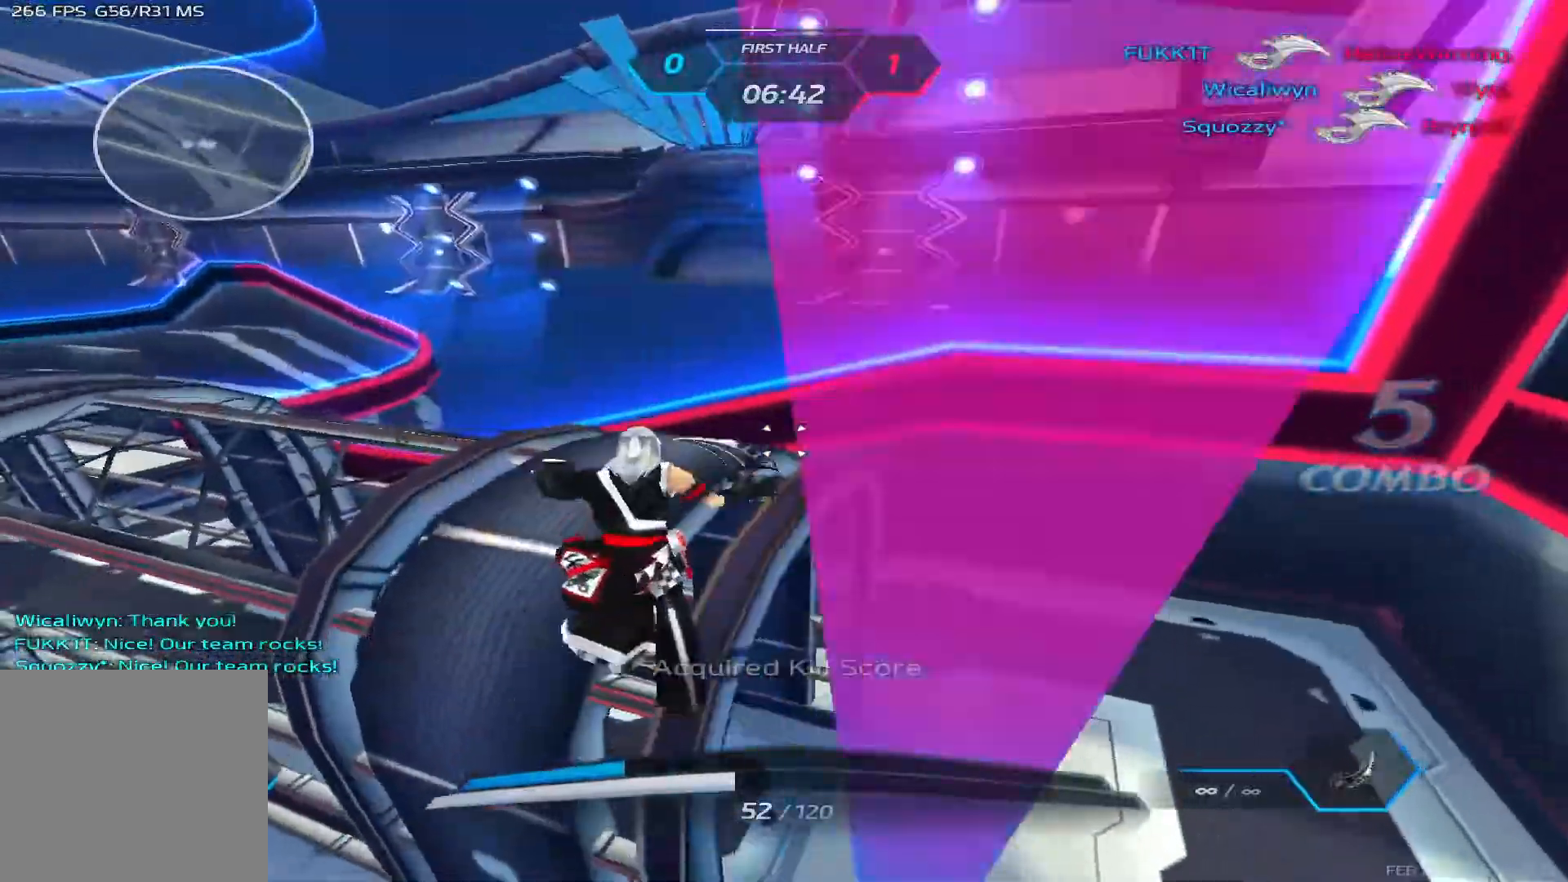
{"keys": ["d"], "events": [[183, "d", "down"]]}
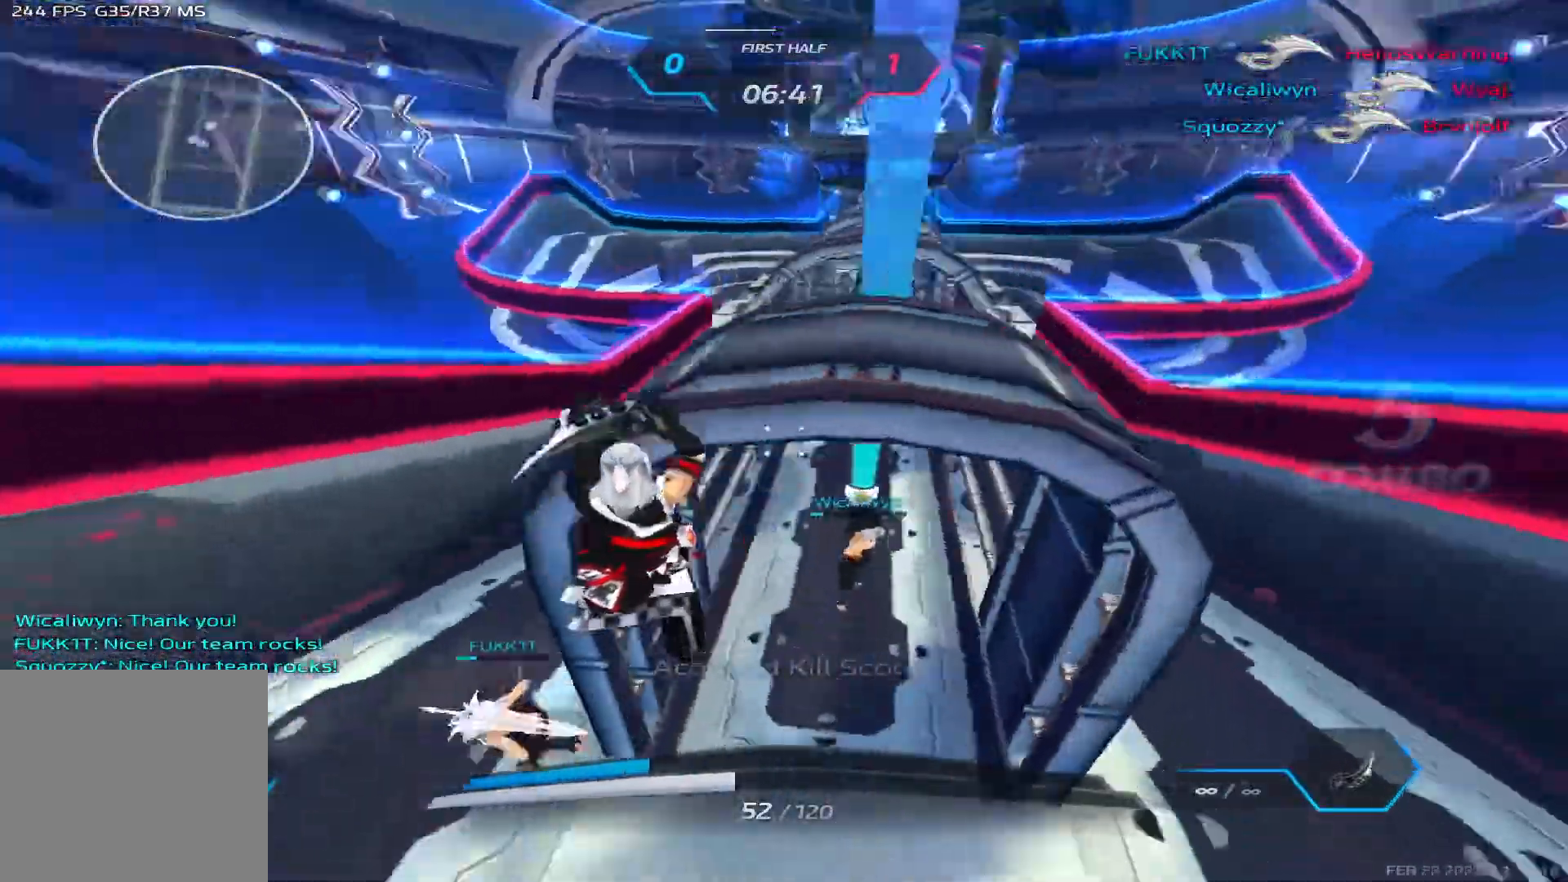
{"keys": ["a", "space", "w"], "events": [[17, "d", "up"], [17, "w", "down"], [33, "w", "up"], [83, "w", "down"], [367, "a", "down"], [367, "space", "down"], [450, "space", "up"], [483, "space", "down"]]}
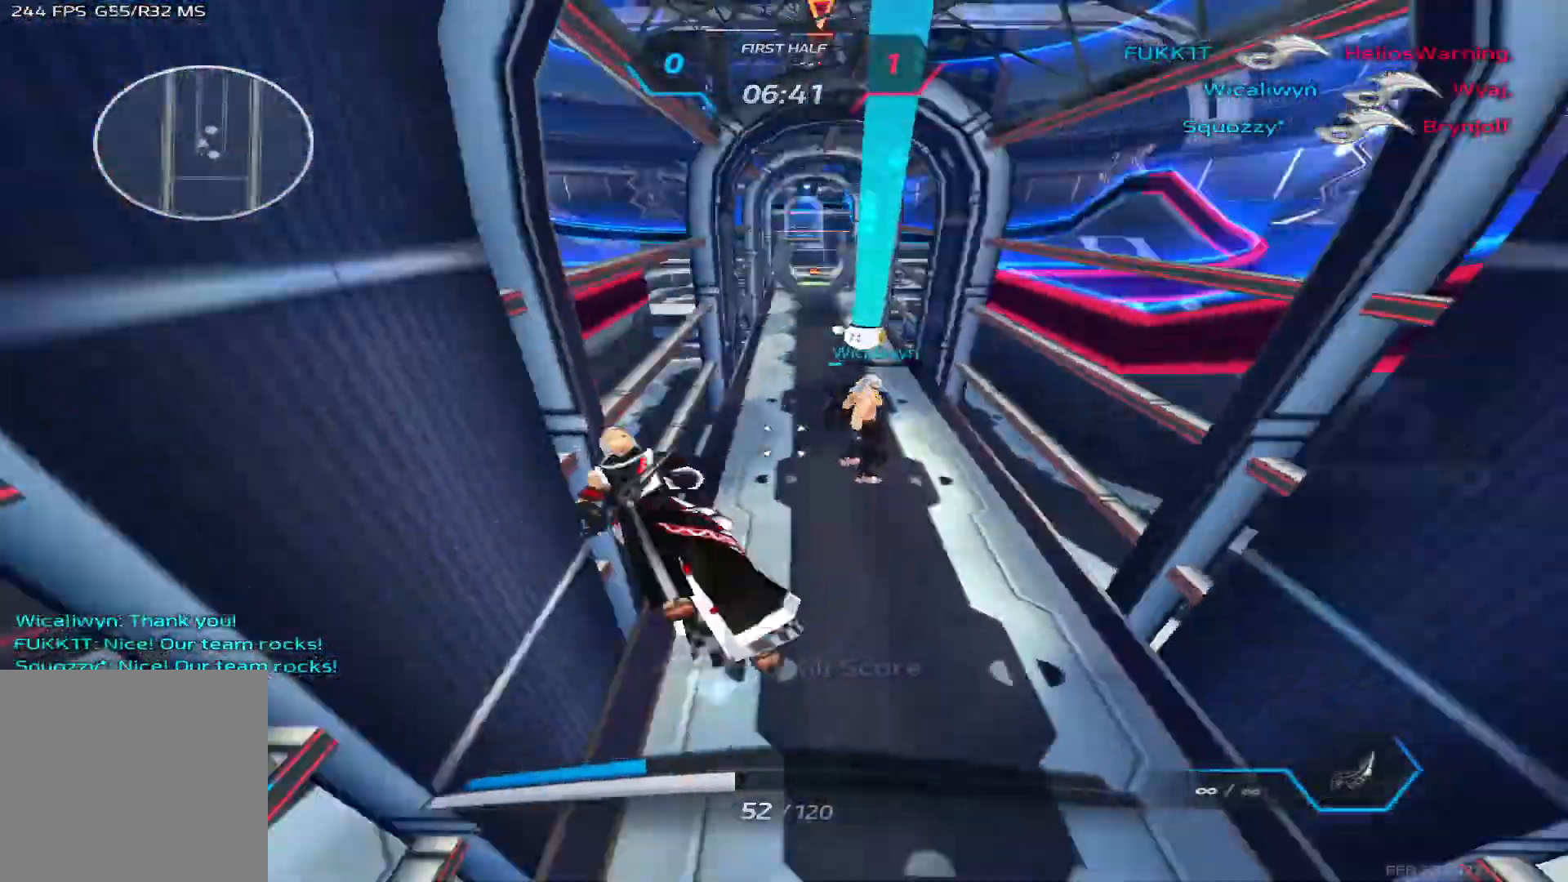
{"keys": ["2", "w"], "events": [[183, "space", "up"], [317, "a", "up"], [450, "2", "down"]]}
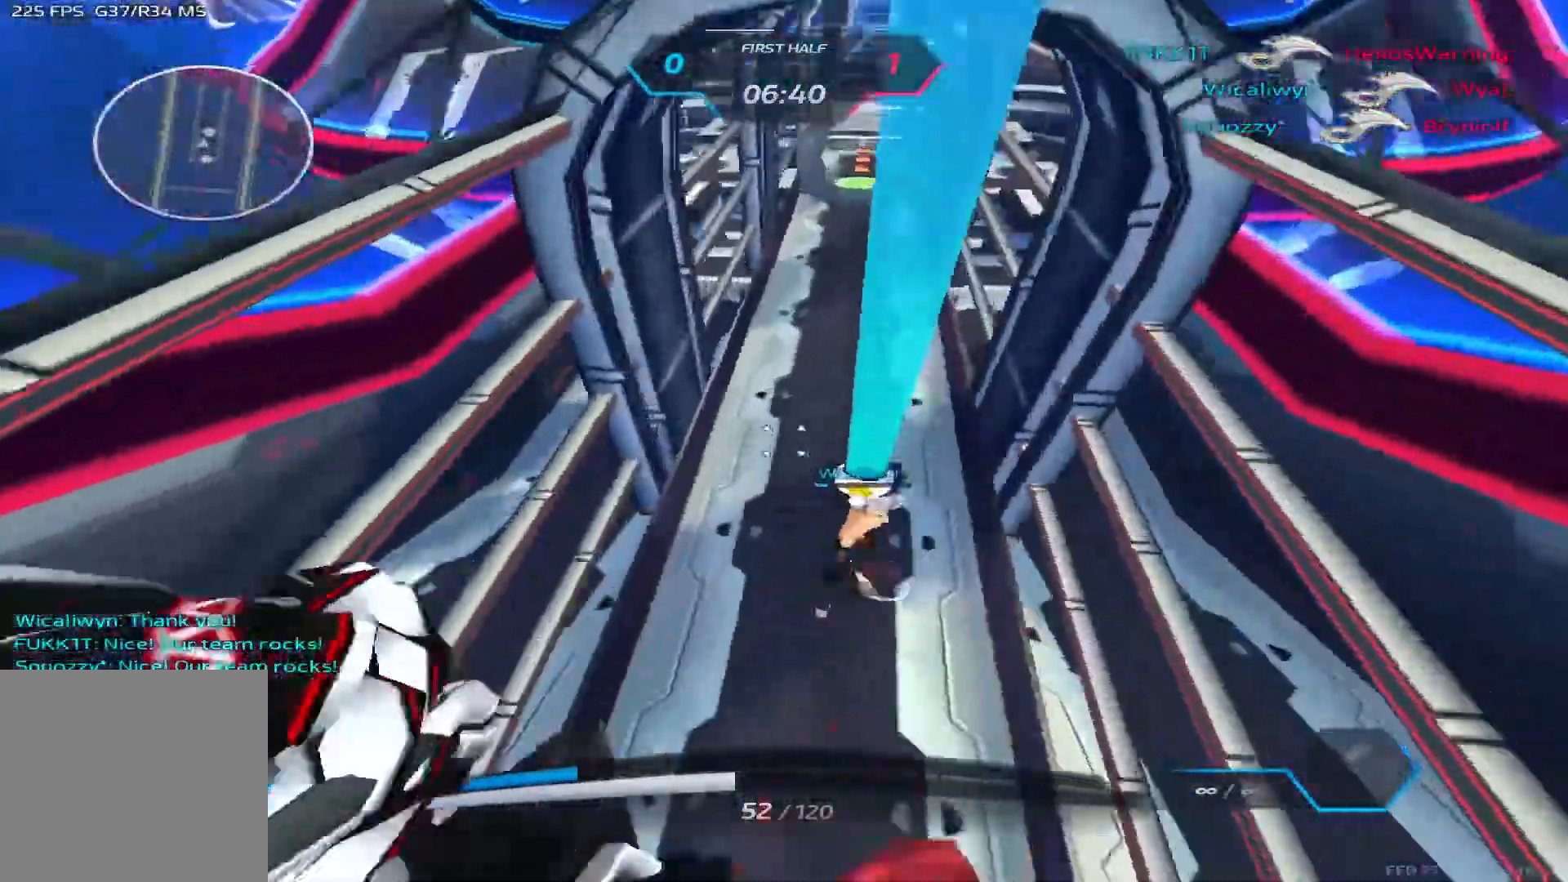
{"keys": ["tab", "w"], "events": [[17, "2", "up"], [250, "tab", "down"]]}
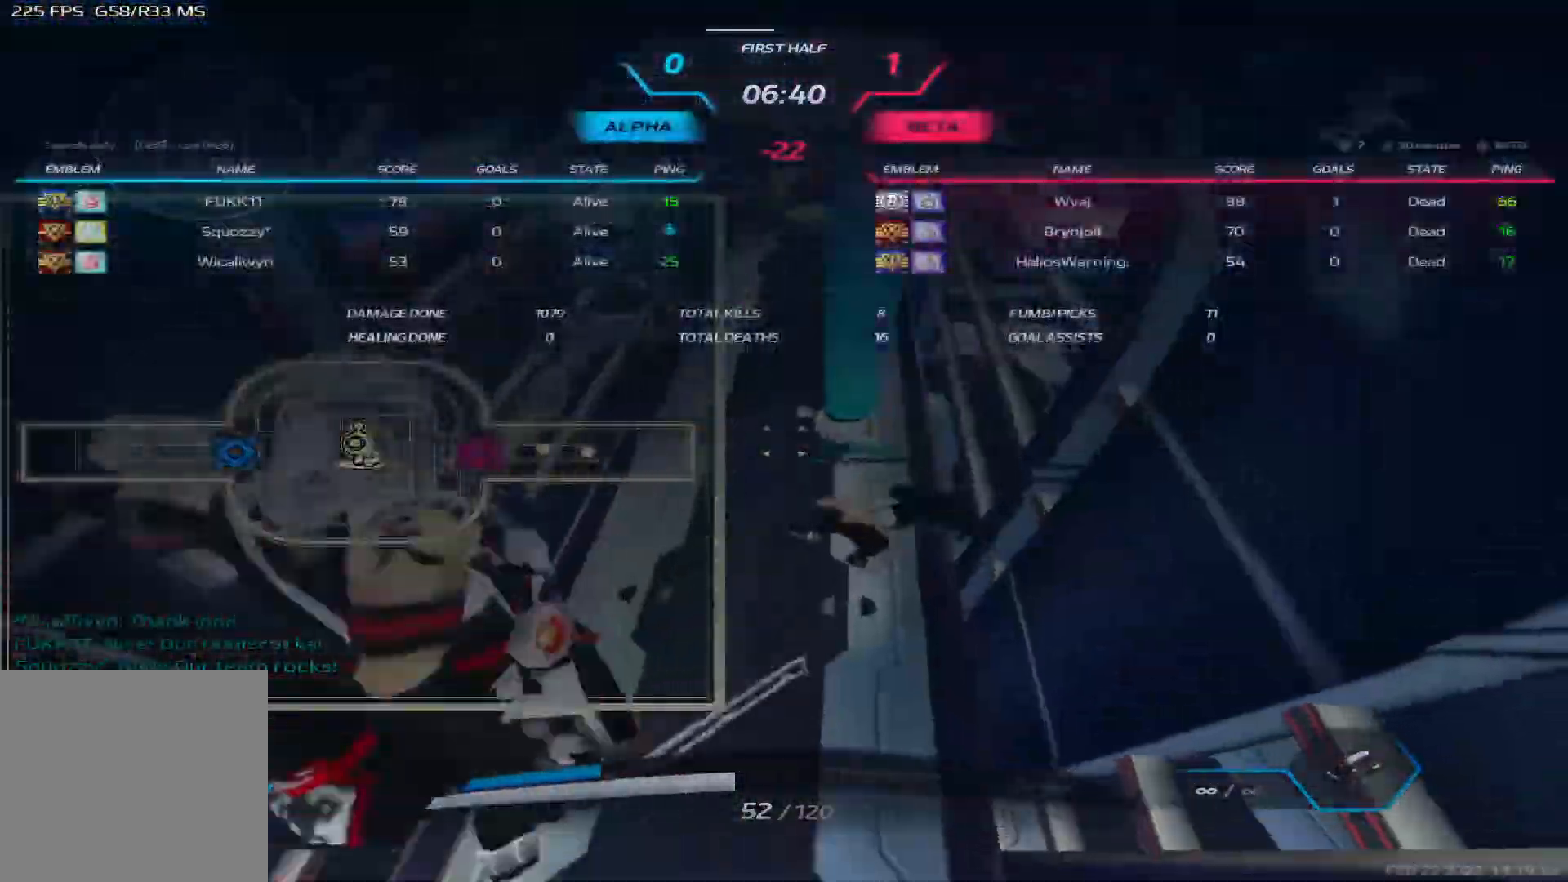
{"keys": ["tab", "w"], "events": []}
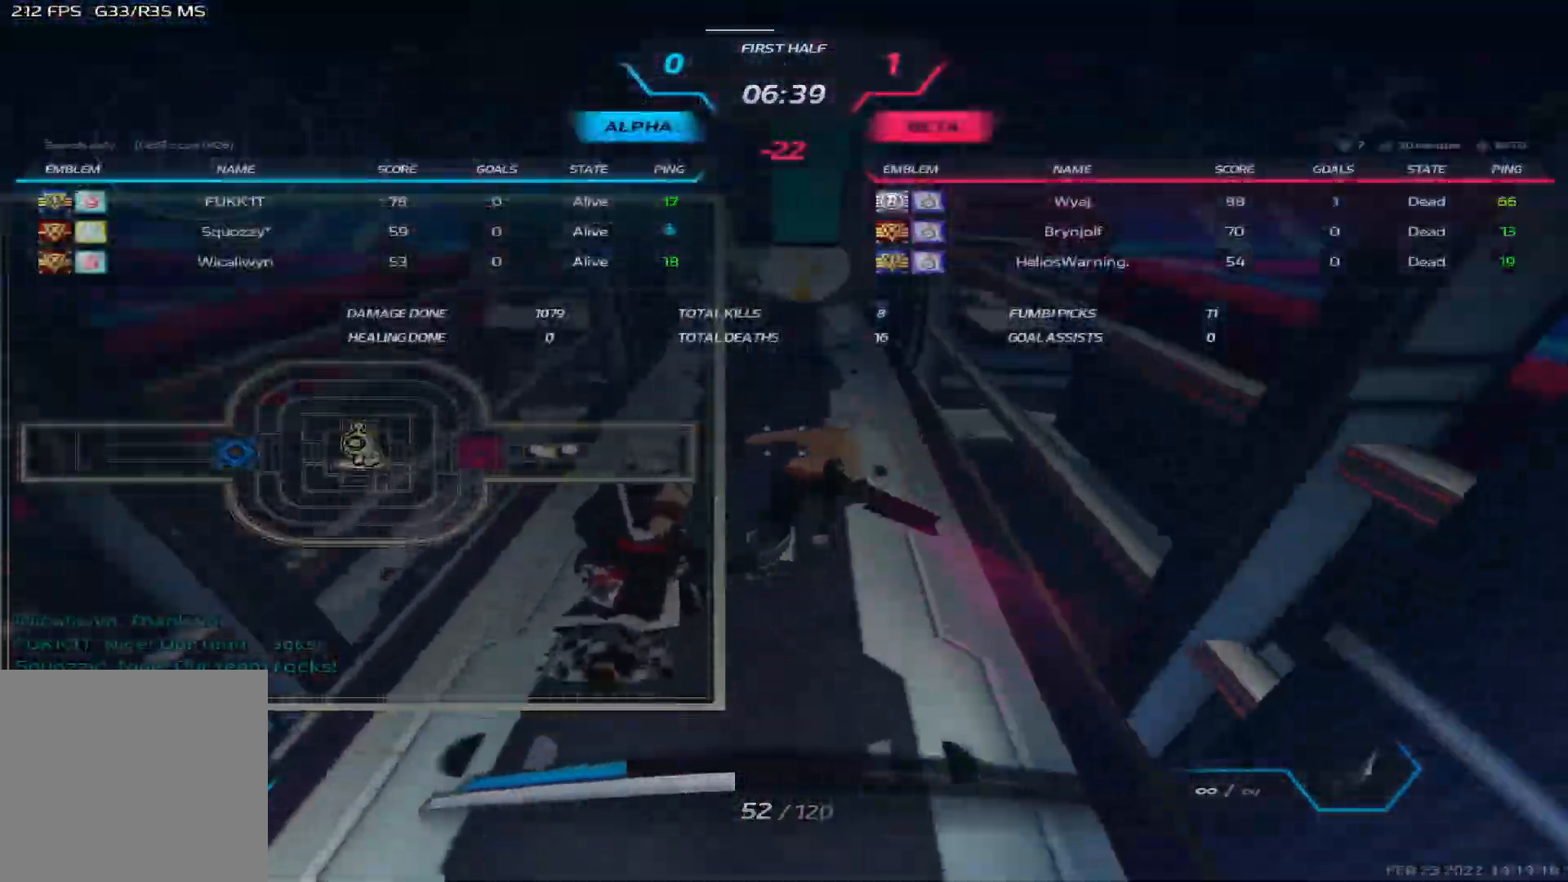
{"keys": ["tab", "w"], "events": []}
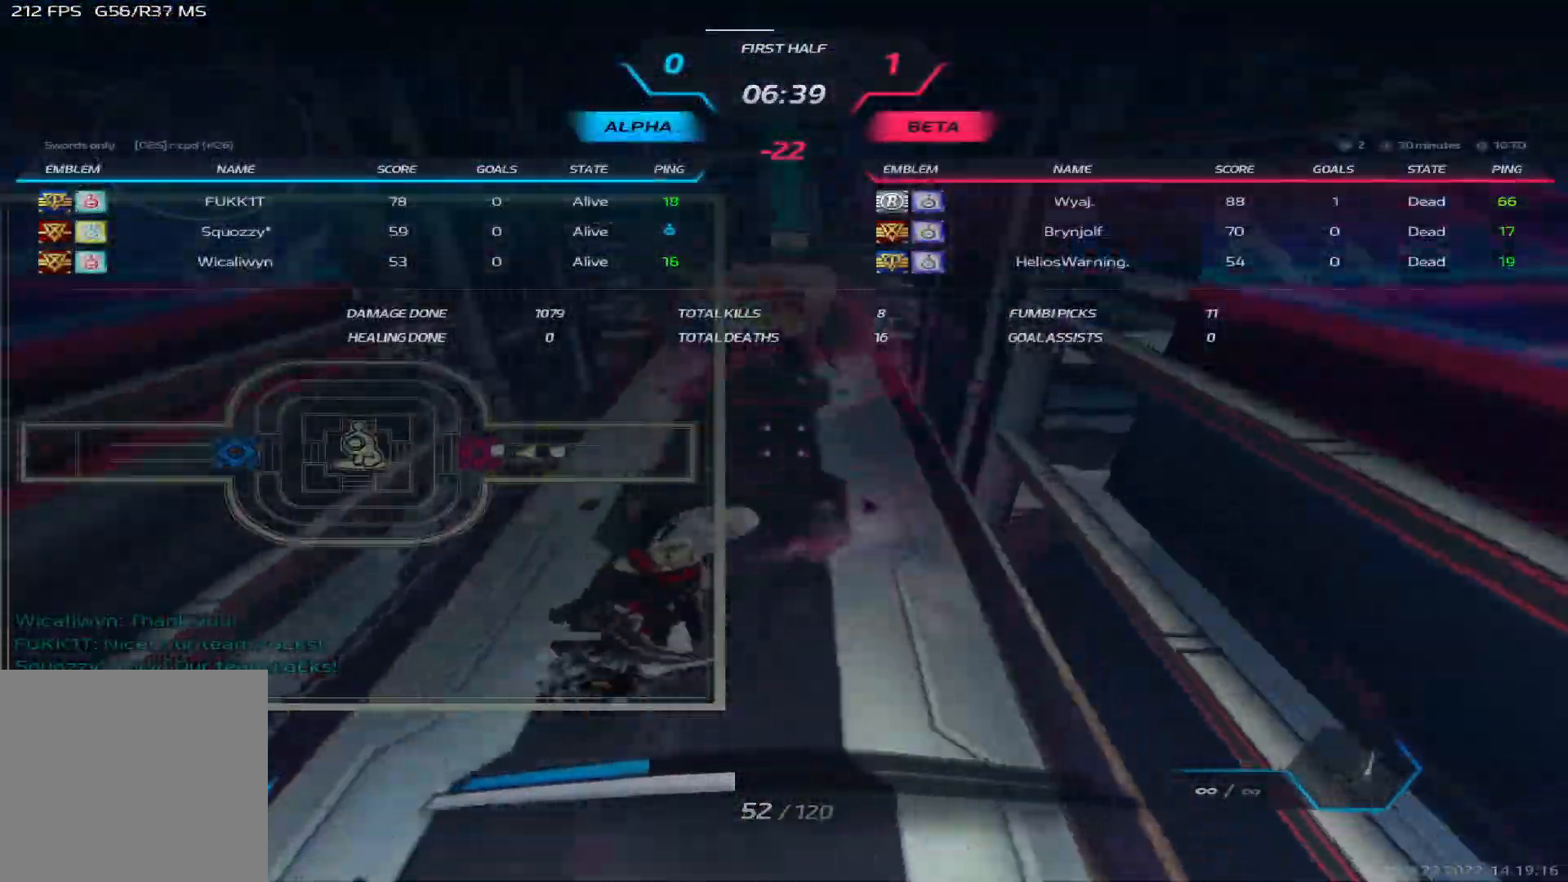
{"keys": [], "events": [[233, "w", "up"], [317, "tab", "up"]]}
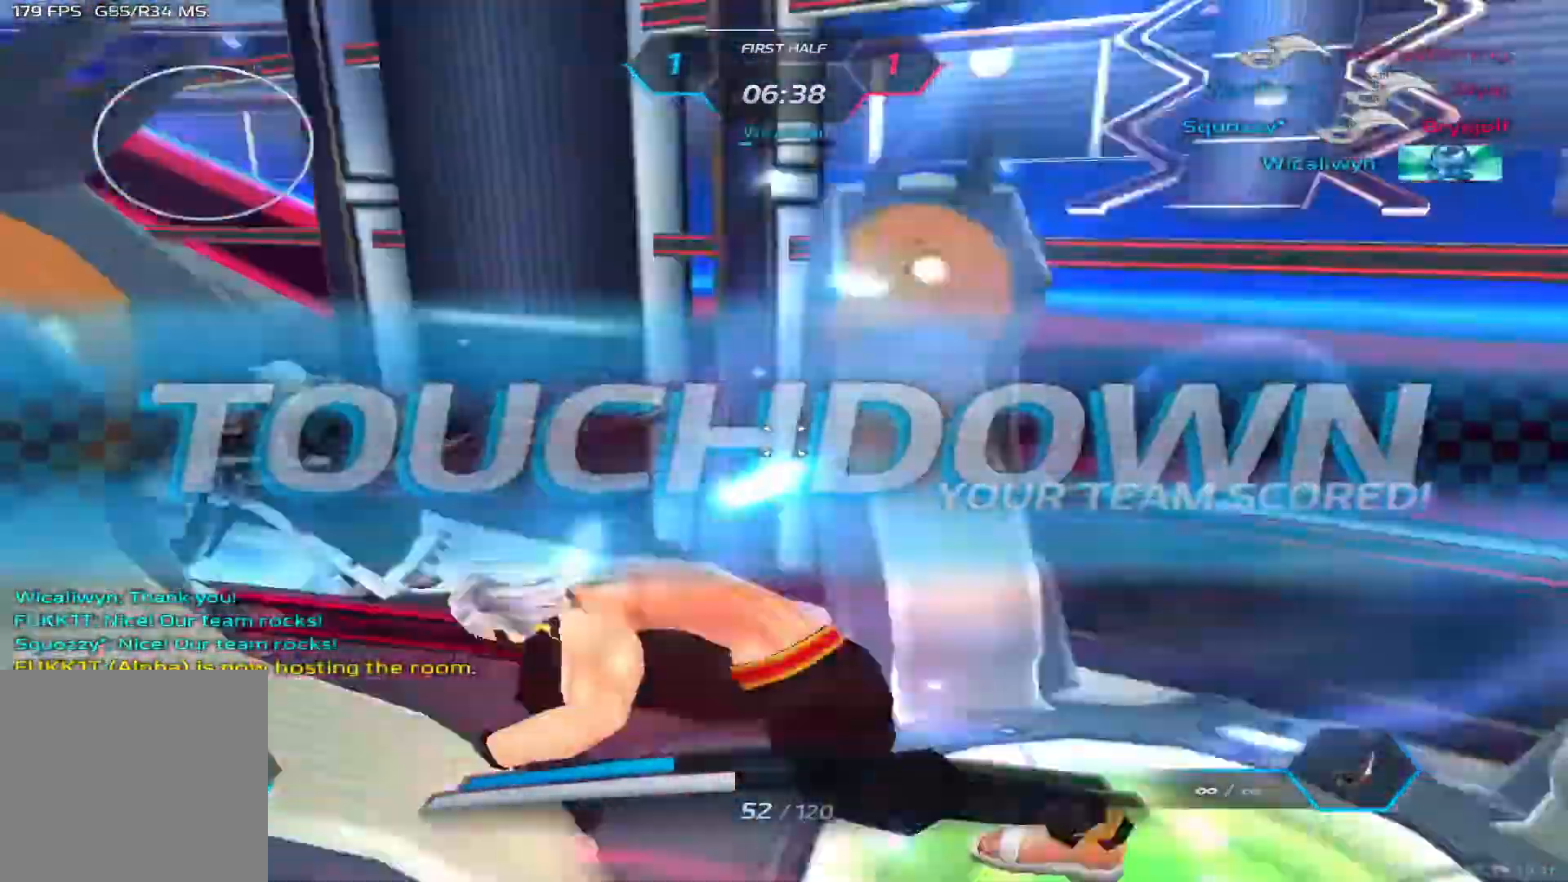
{"keys": [], "events": []}
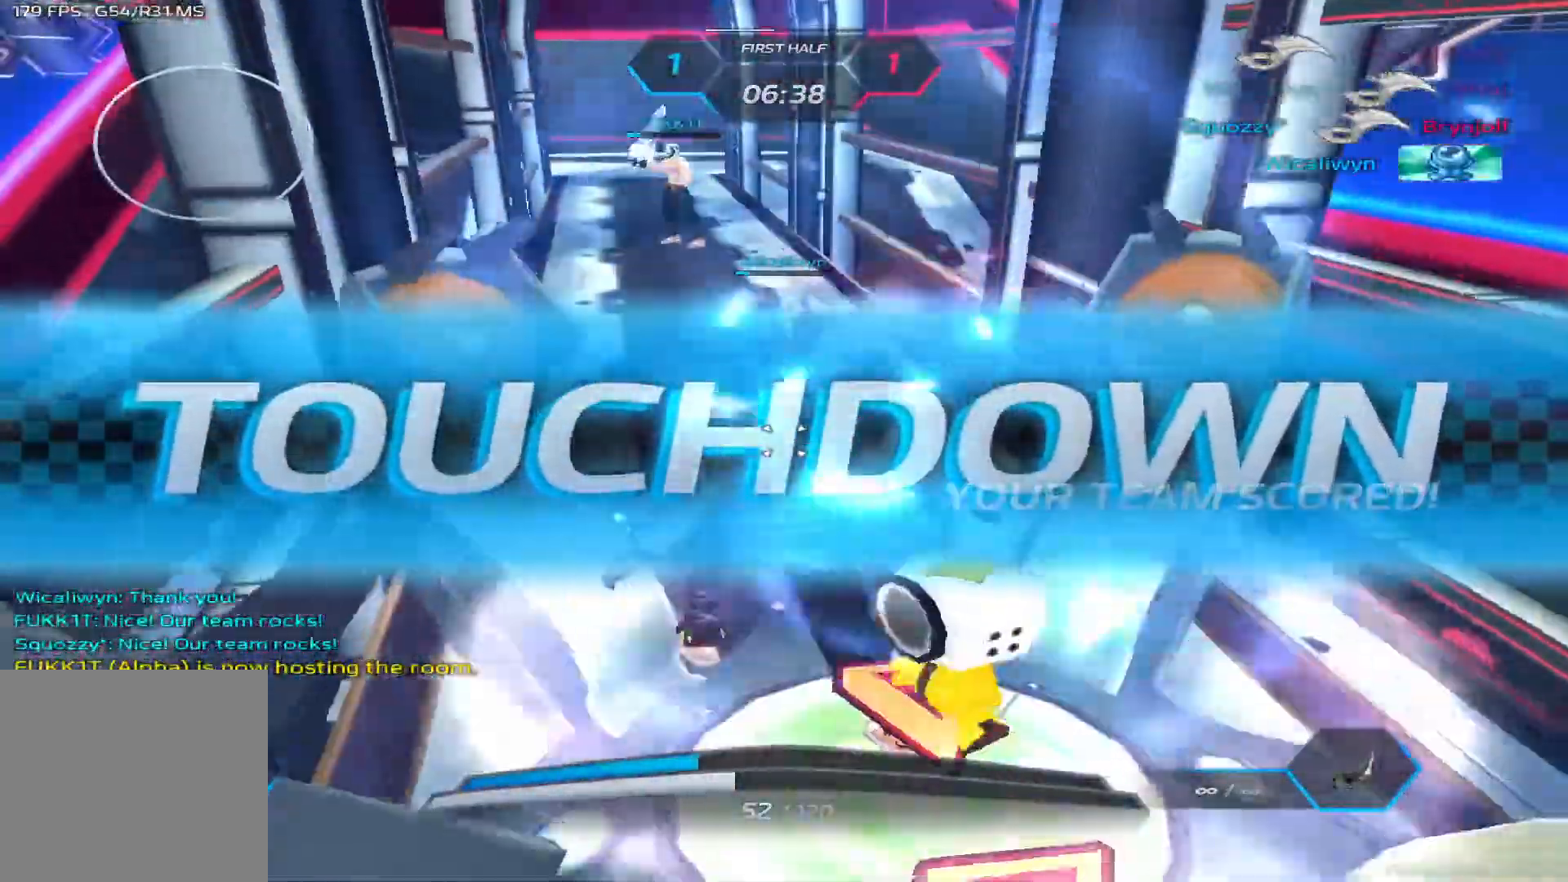
{"keys": [], "events": []}
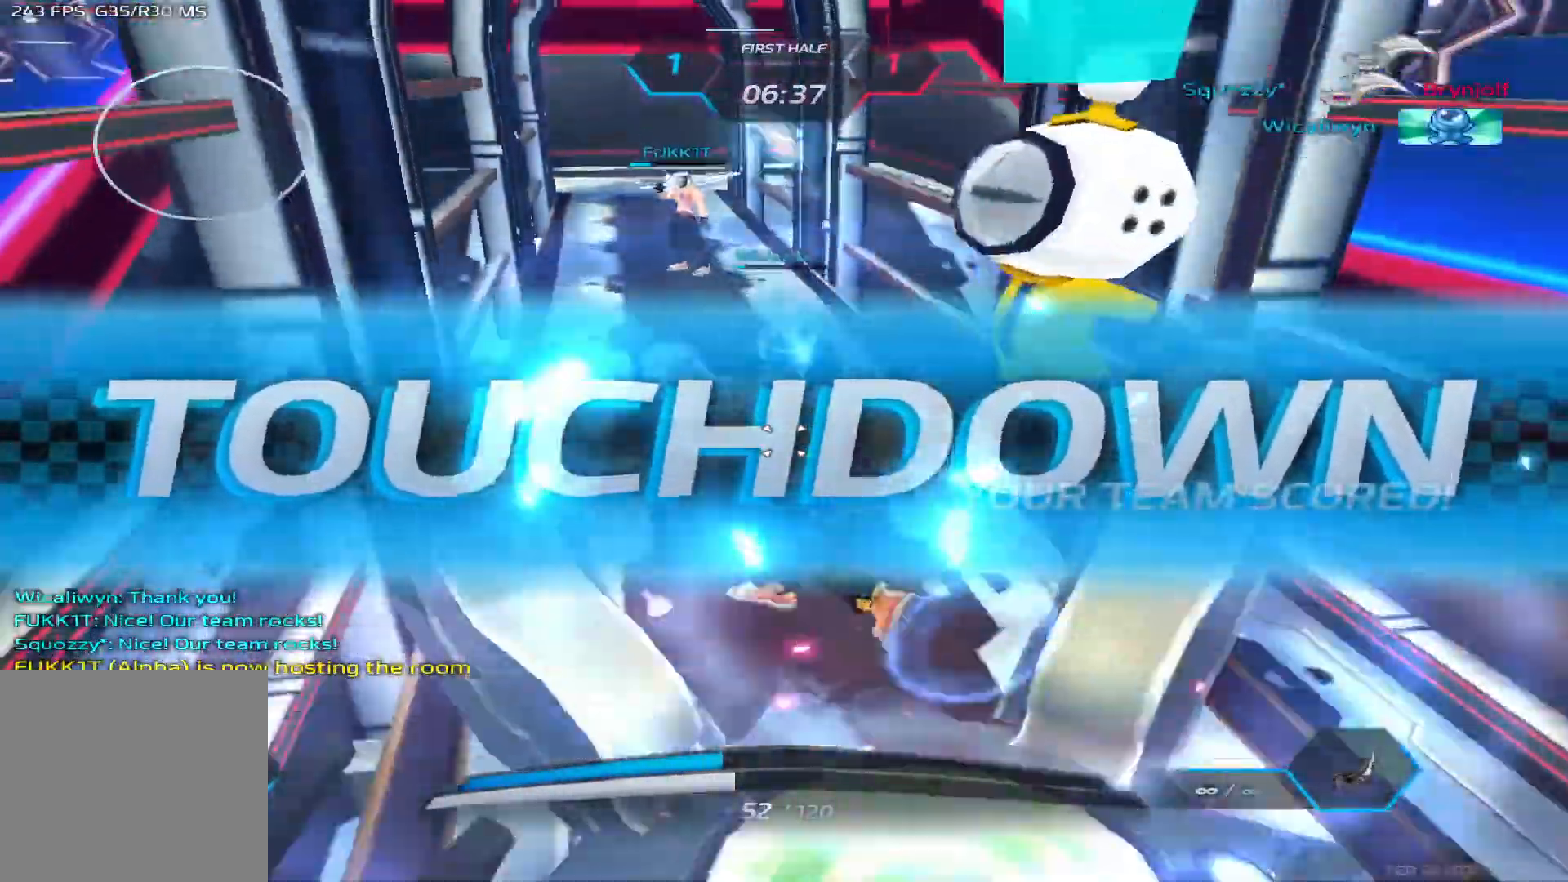
{"keys": [], "events": []}
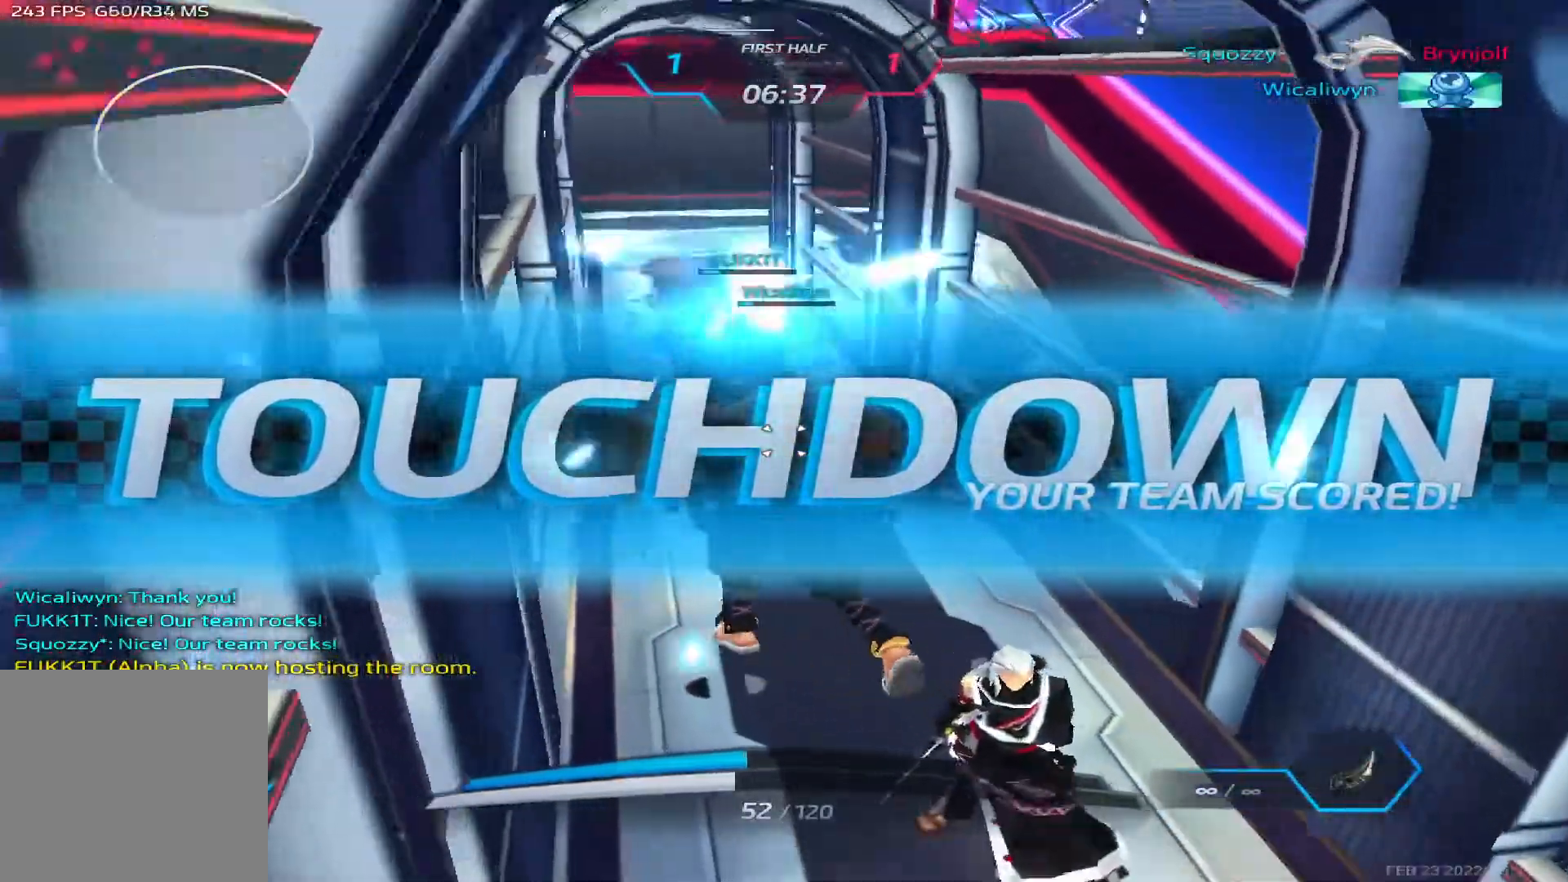
{"keys": [], "events": []}
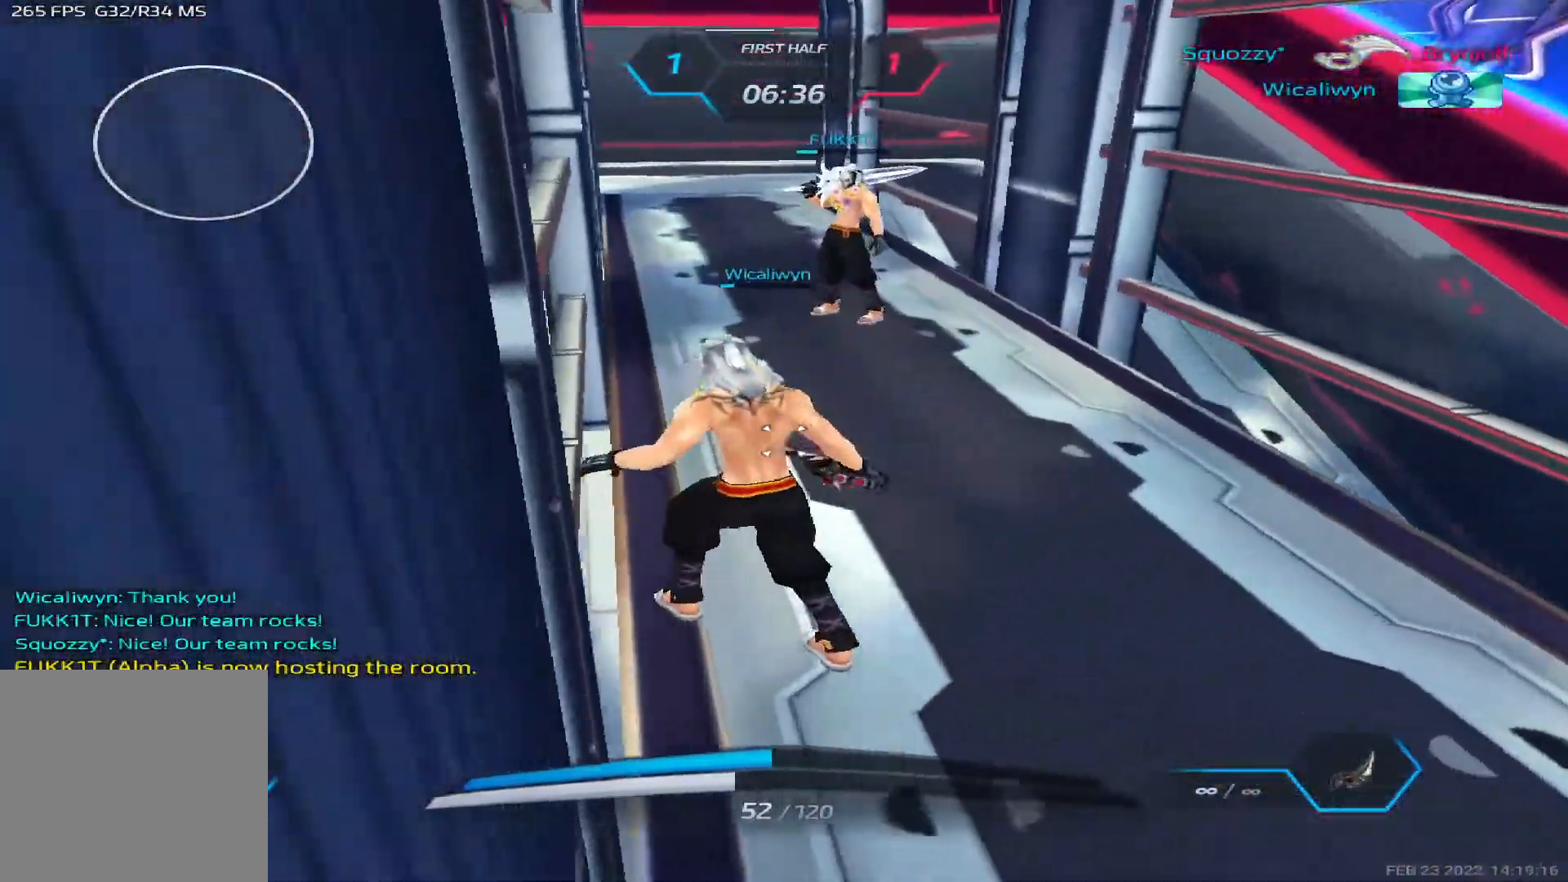
{"keys": [], "events": []}
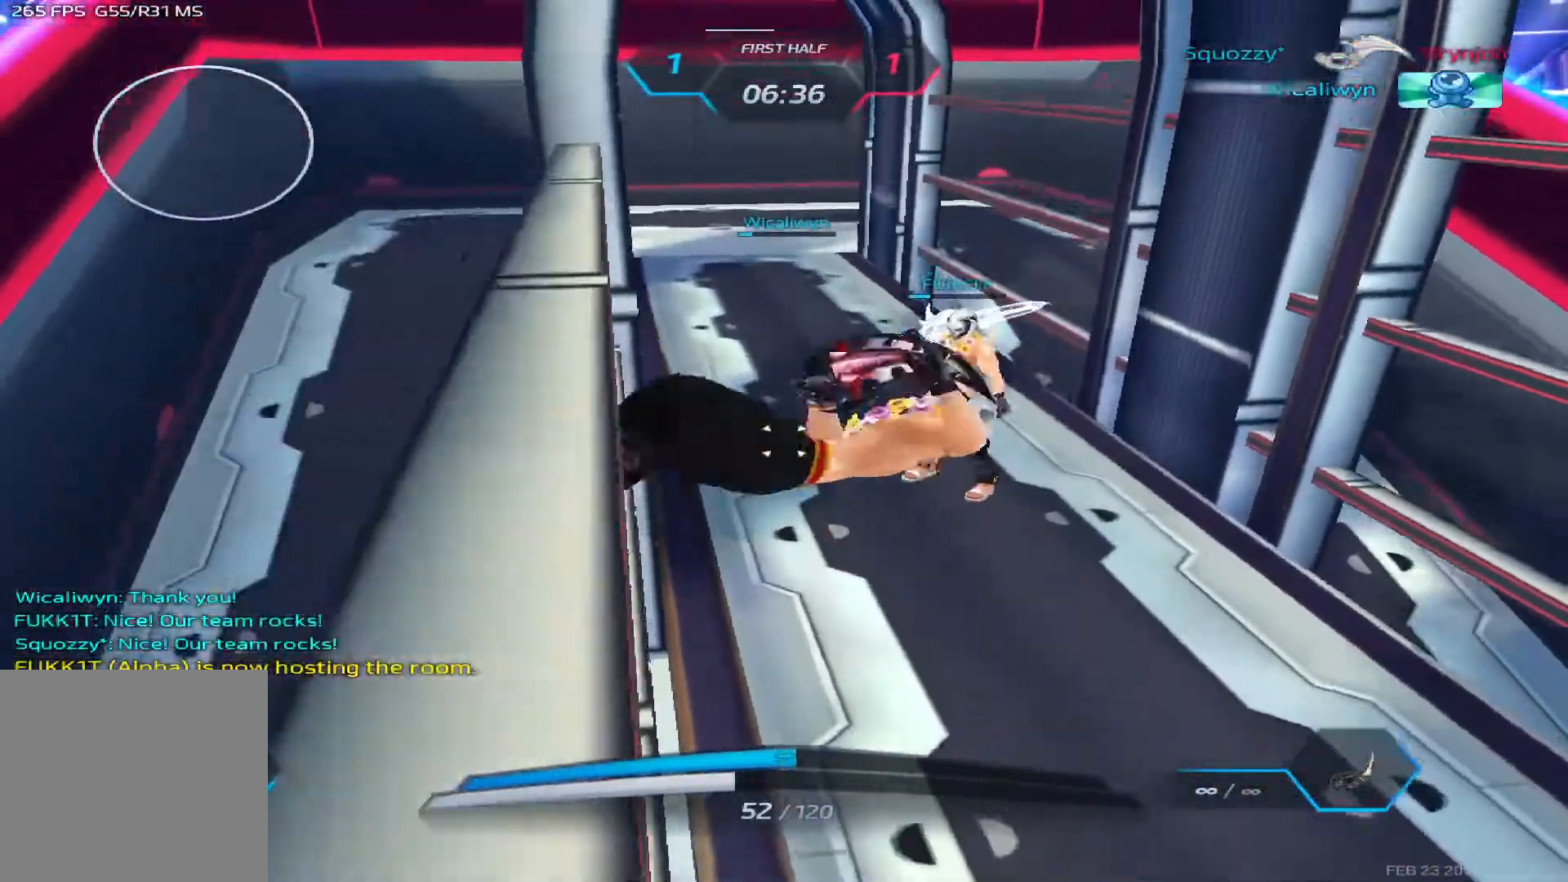
{"keys": [], "events": []}
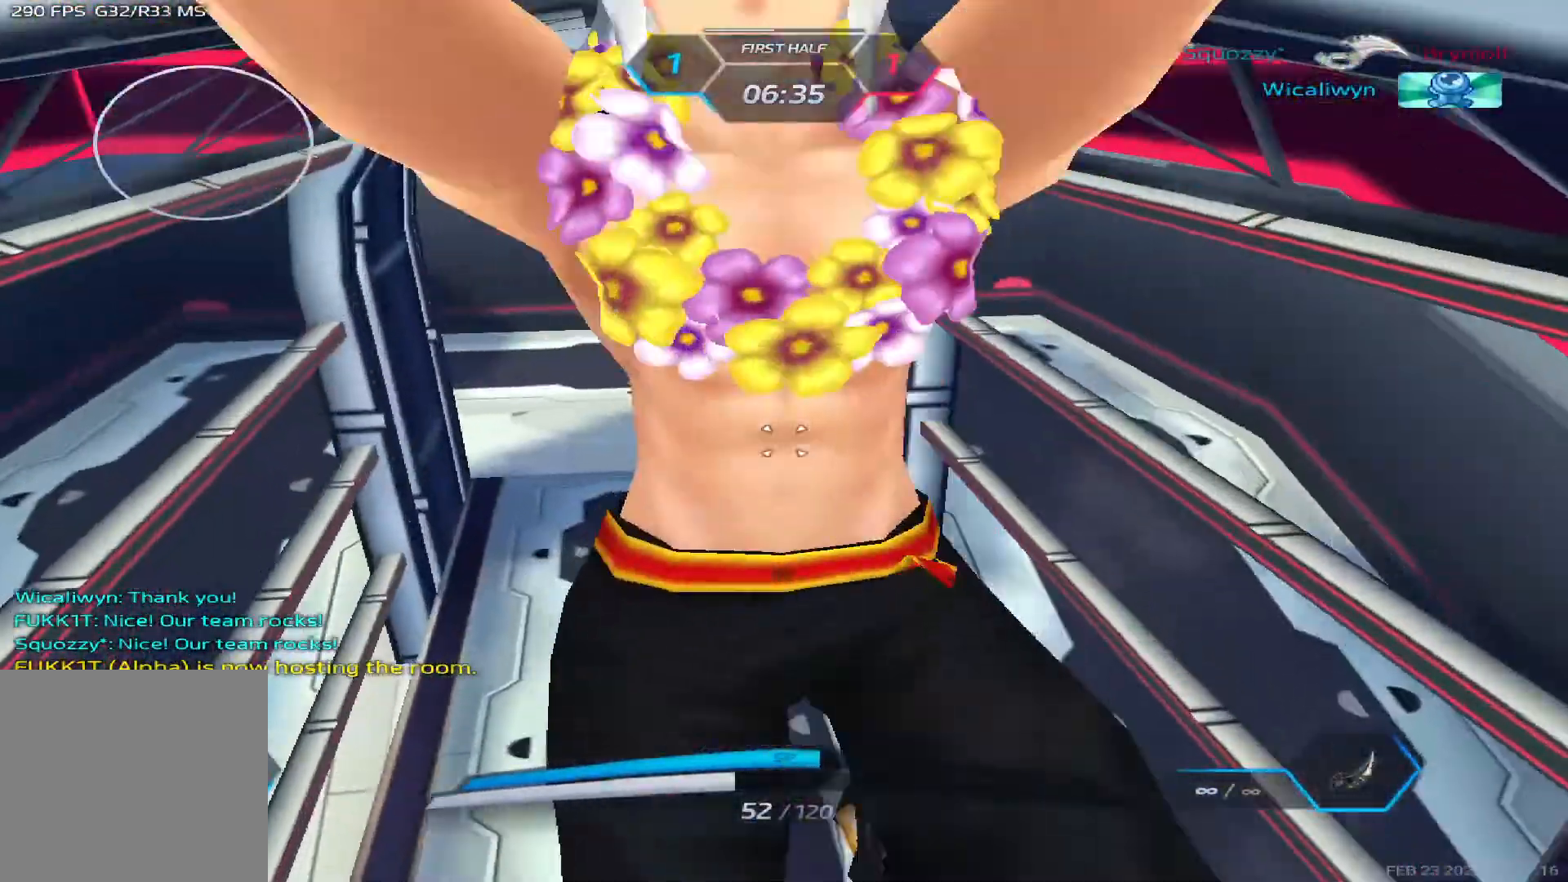
{"keys": ["tab"], "events": [[117, "tab", "down"]]}
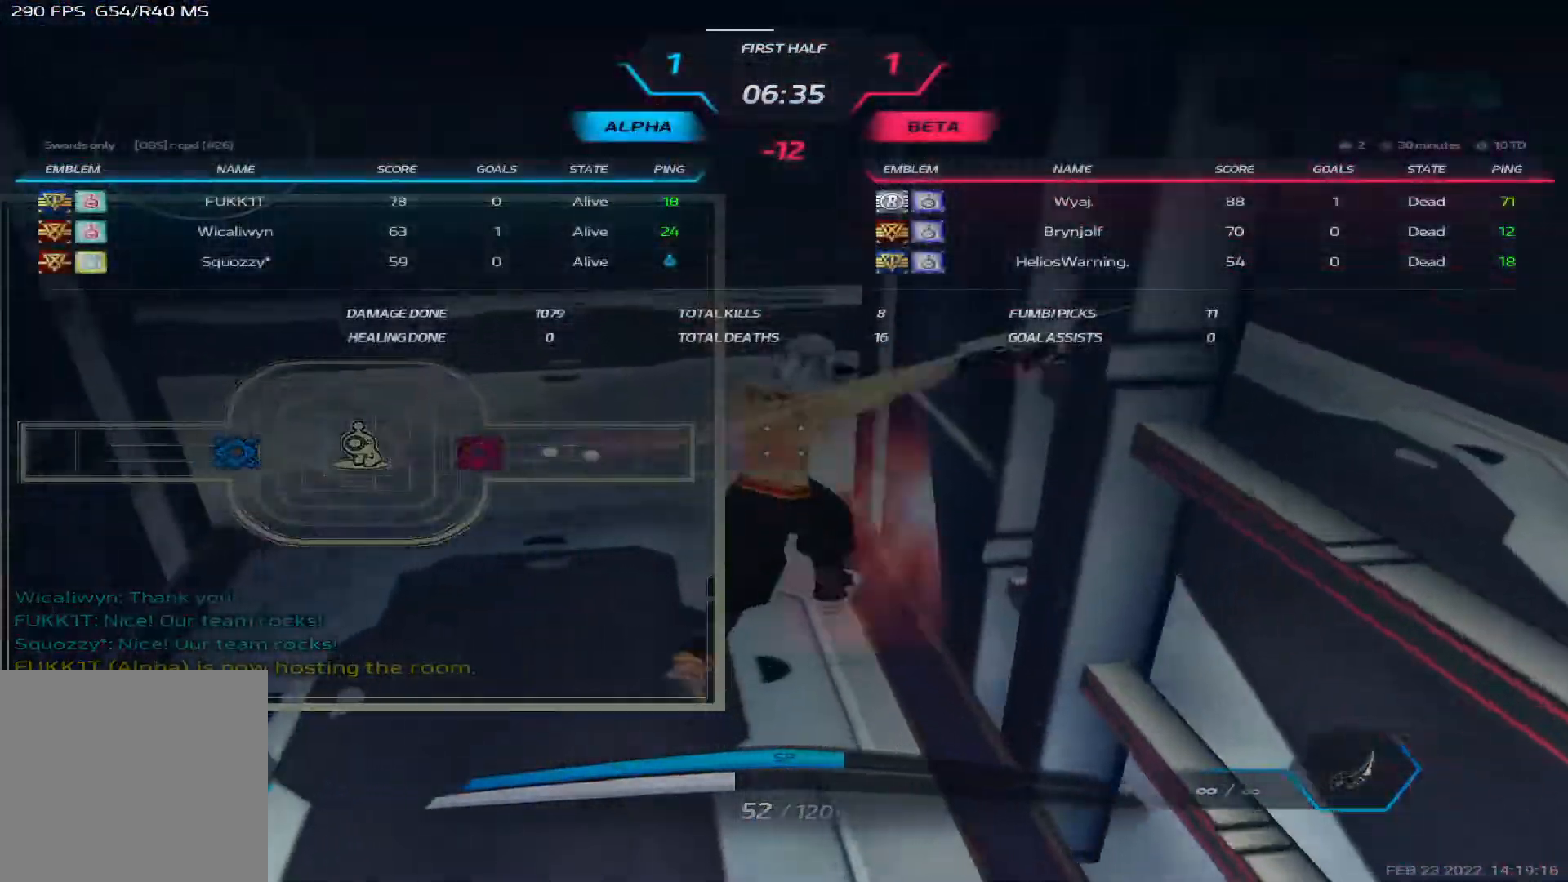
{"keys": ["tab"], "events": []}
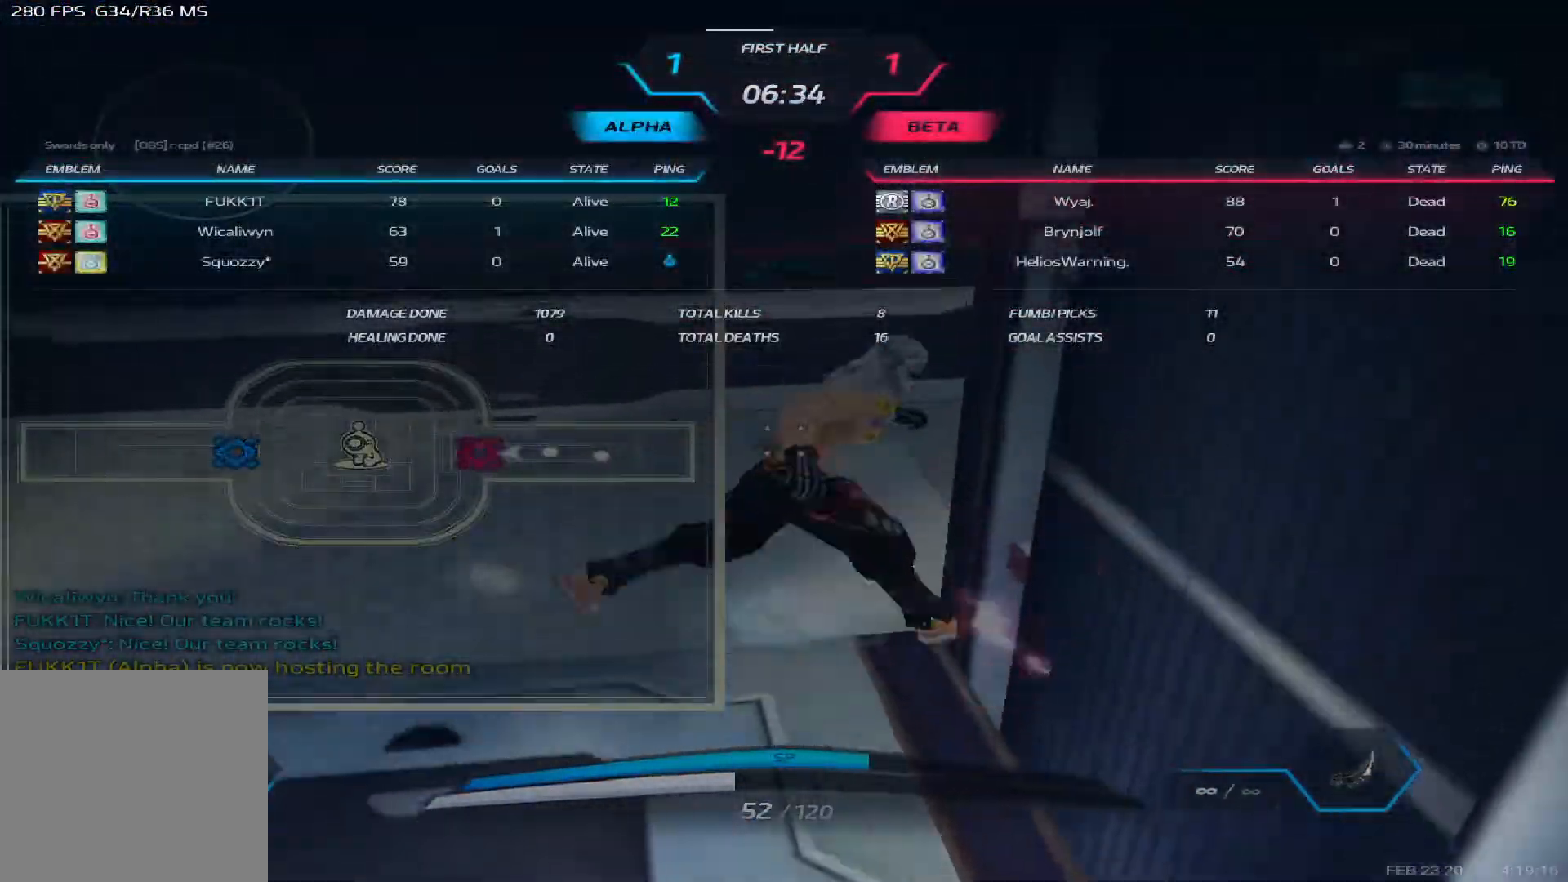
{"keys": ["tab"], "events": []}
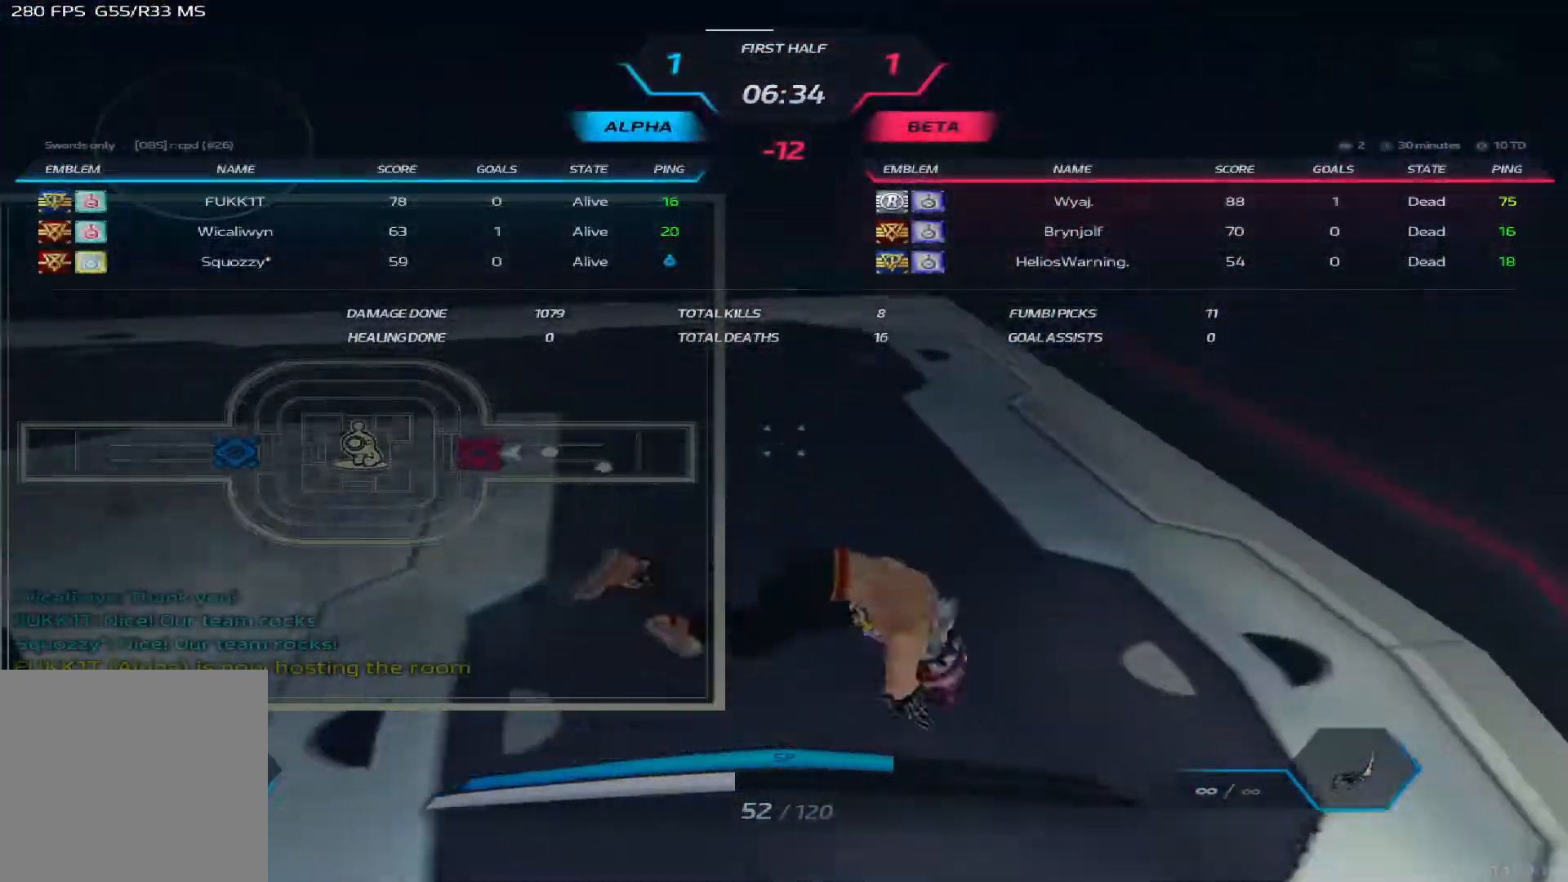
{"keys": ["tab"], "events": []}